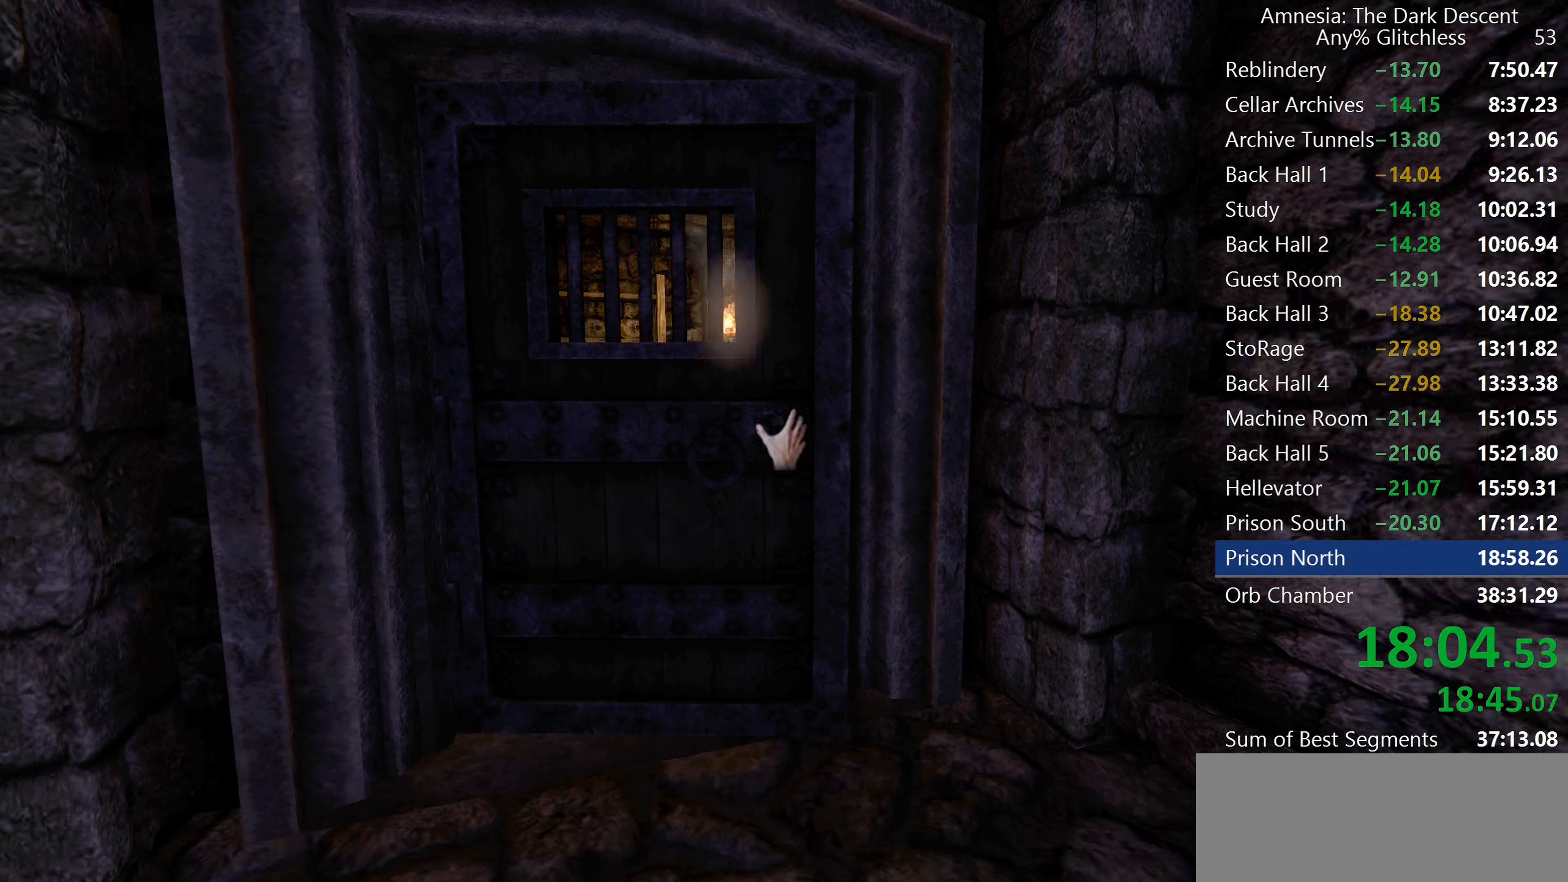
Gameplay with keyboard and mouse; each line is a JSON object with the keys and mouse buttons held at the frame after it. "events" lists presses ("down") and releases ("up") of "a", "c", "d", "e", "f", "q", "r", "s", "shift", "space", "tab", "w", "mouse_left", "mouse_middle", "mouse_right", "mouse_wheel_up" and "mouse_wheel_down" between this image and that frame as [ms after this image, input, new state], when the widget could be followed in between. "mouse_left", "mouse_middle", "mouse_right", "mouse_wheel_up", "mouse_wheel_down" = the "left", "middle", "right", "wheel_up", "wheel_down" buttons of the "mouse" list. No other keys are recorded. Mouse movement is not recorded.
{"keys": ["shift", "w"], "mouse": [], "events": [[17, "mouse_left", "down"], [300, "mouse_left", "up"], [350, "d", "up"]]}
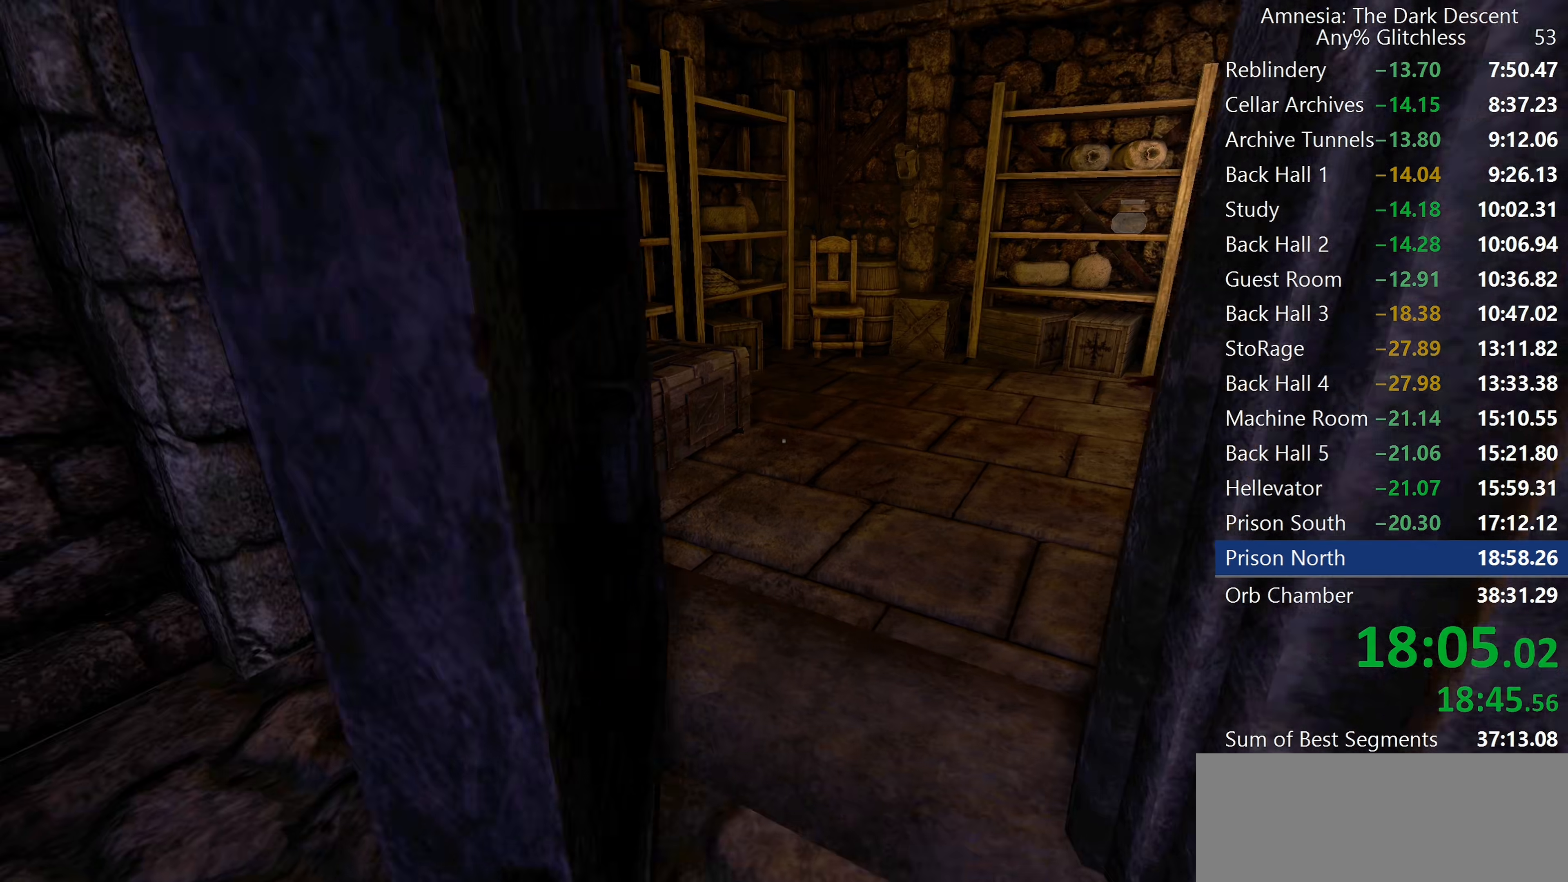
{"keys": ["shift", "w"], "mouse": [], "events": []}
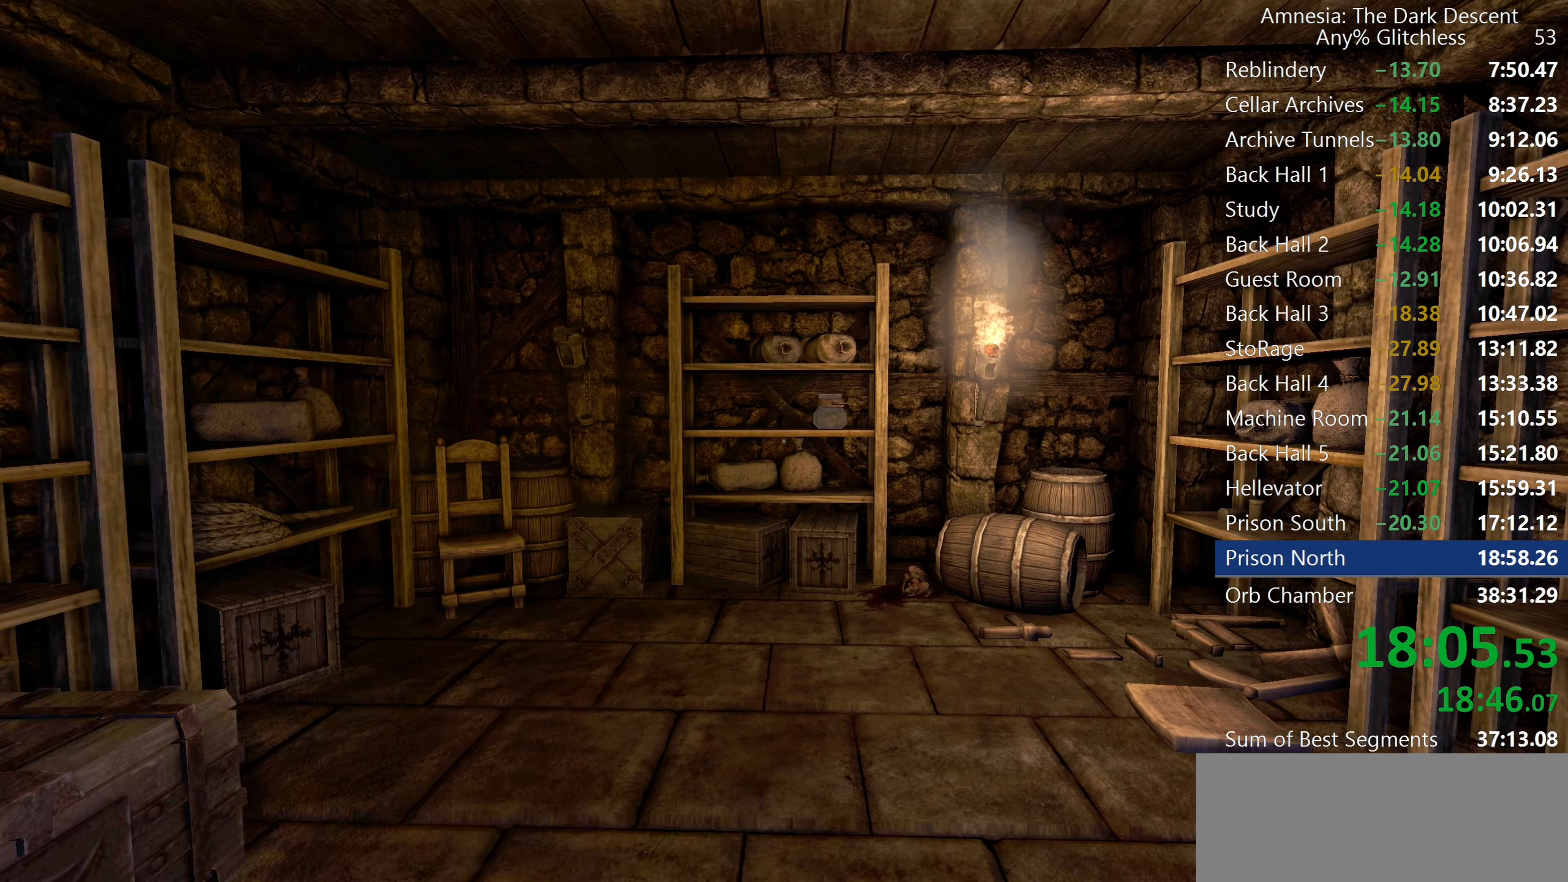
{"keys": ["shift", "w"], "mouse": [], "events": []}
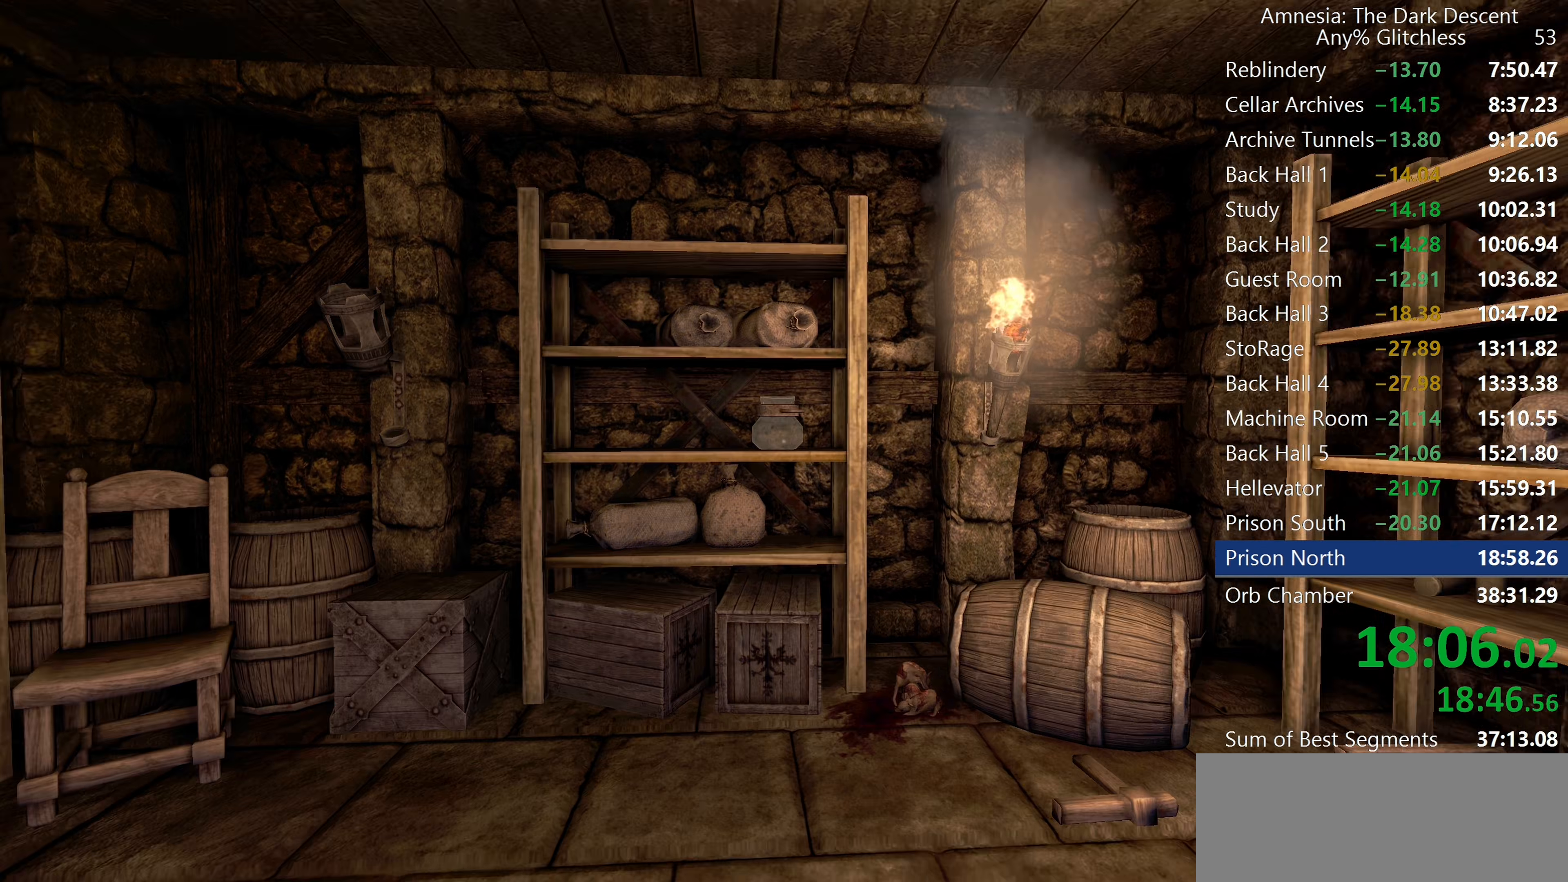
{"keys": ["shift", "w"], "mouse": ["wheel_up"], "events": [[200, "mouse_wheel_up", "down"], [250, "mouse_wheel_up", "up"], [300, "mouse_wheel_up", "down"]]}
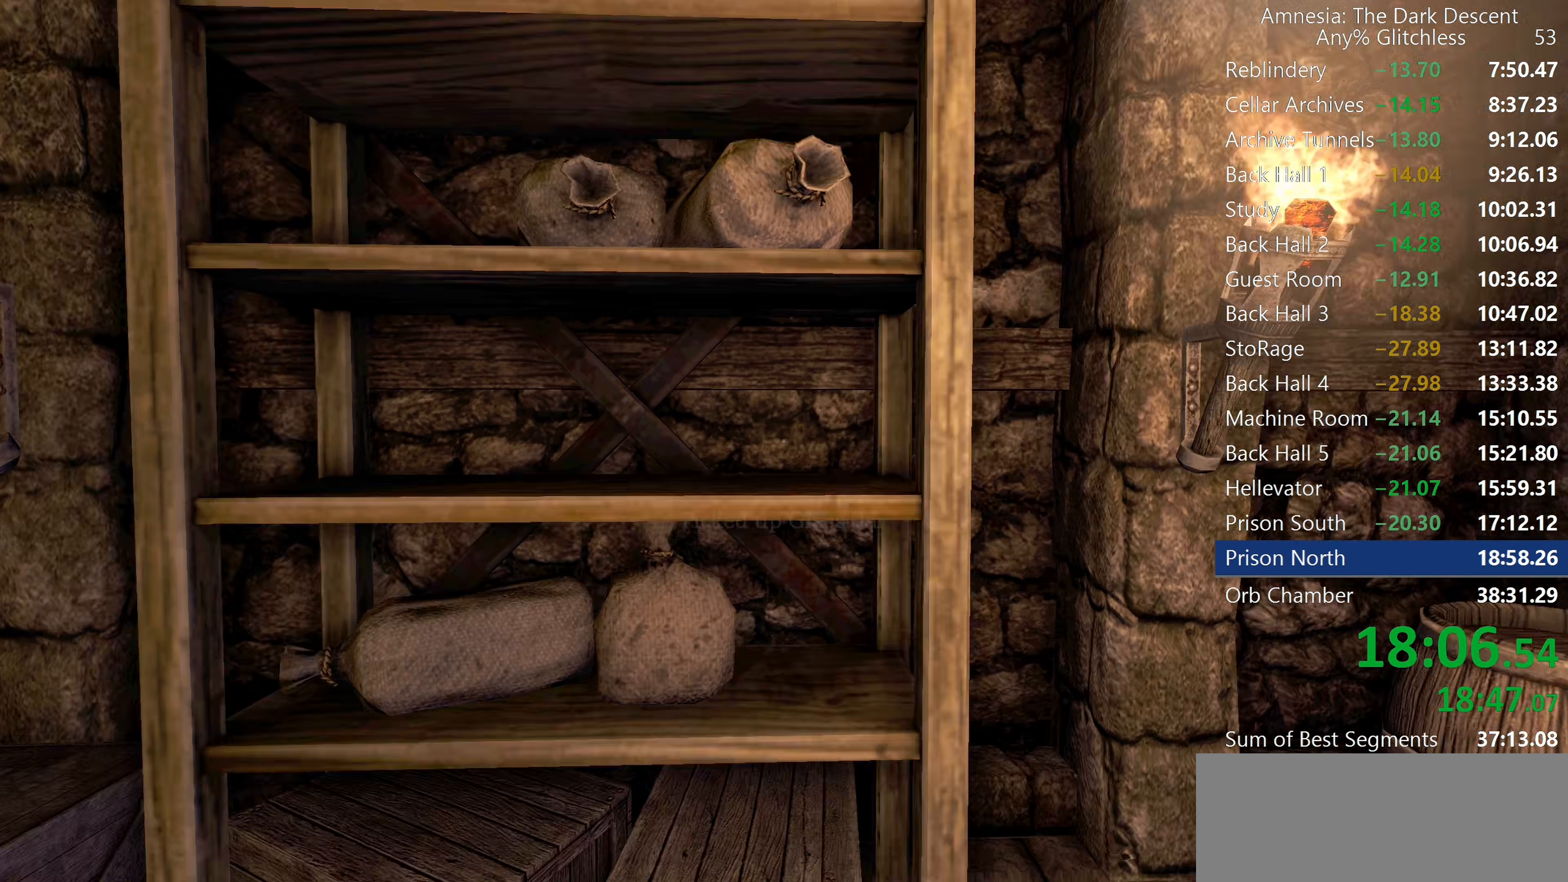
{"keys": ["shift", "w"], "mouse": [], "events": [[100, "mouse_wheel_up", "up"]]}
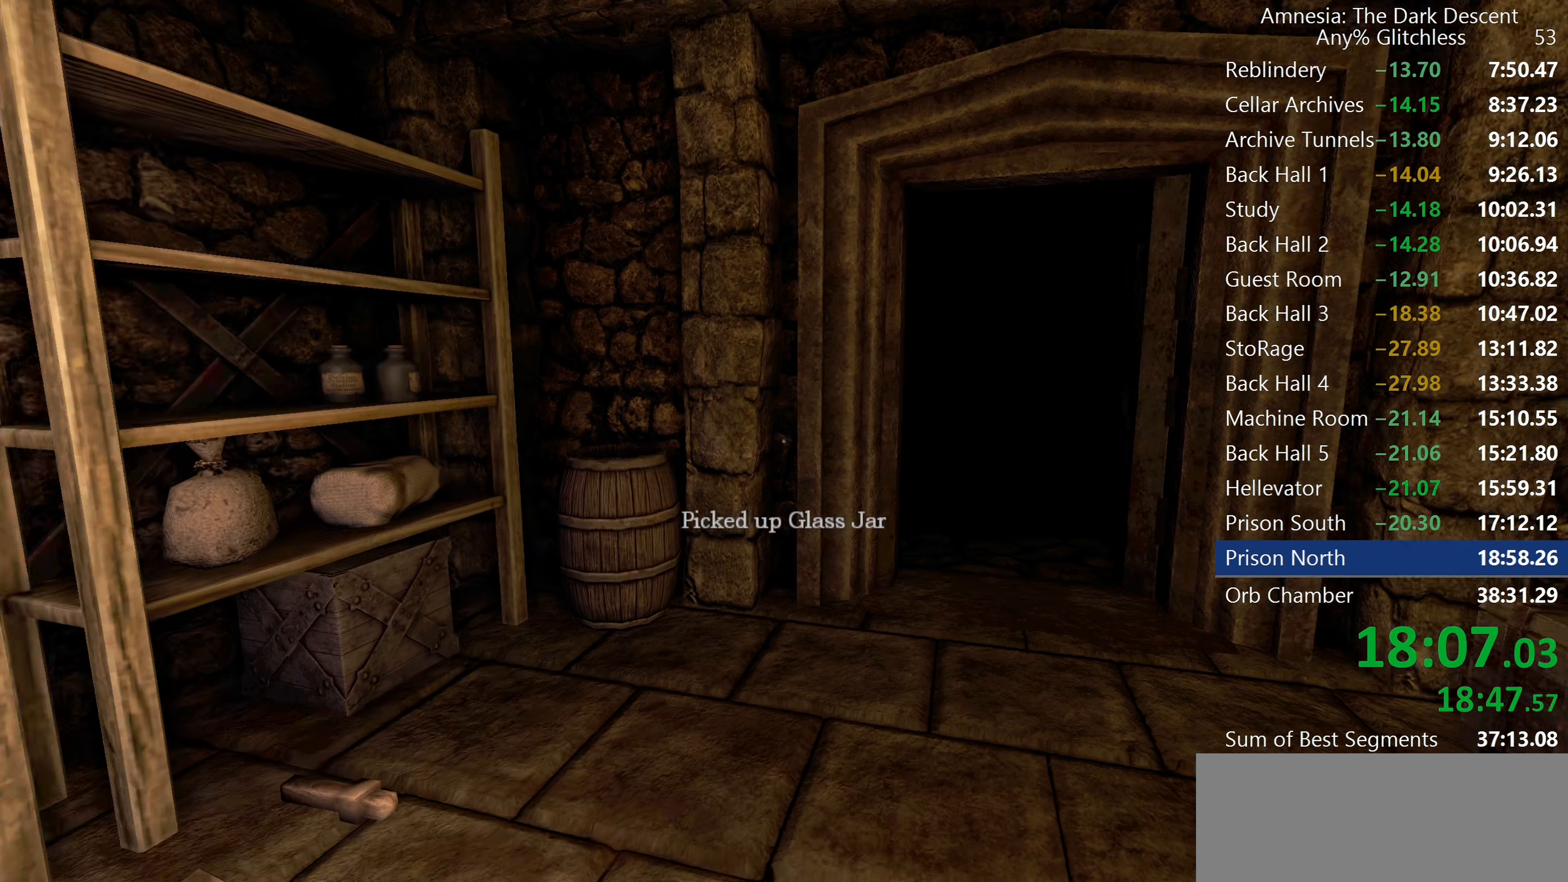
{"keys": ["shift", "w"], "mouse": [], "events": [[233, "mouse_wheel_down", "down"], [367, "mouse_wheel_down", "up"]]}
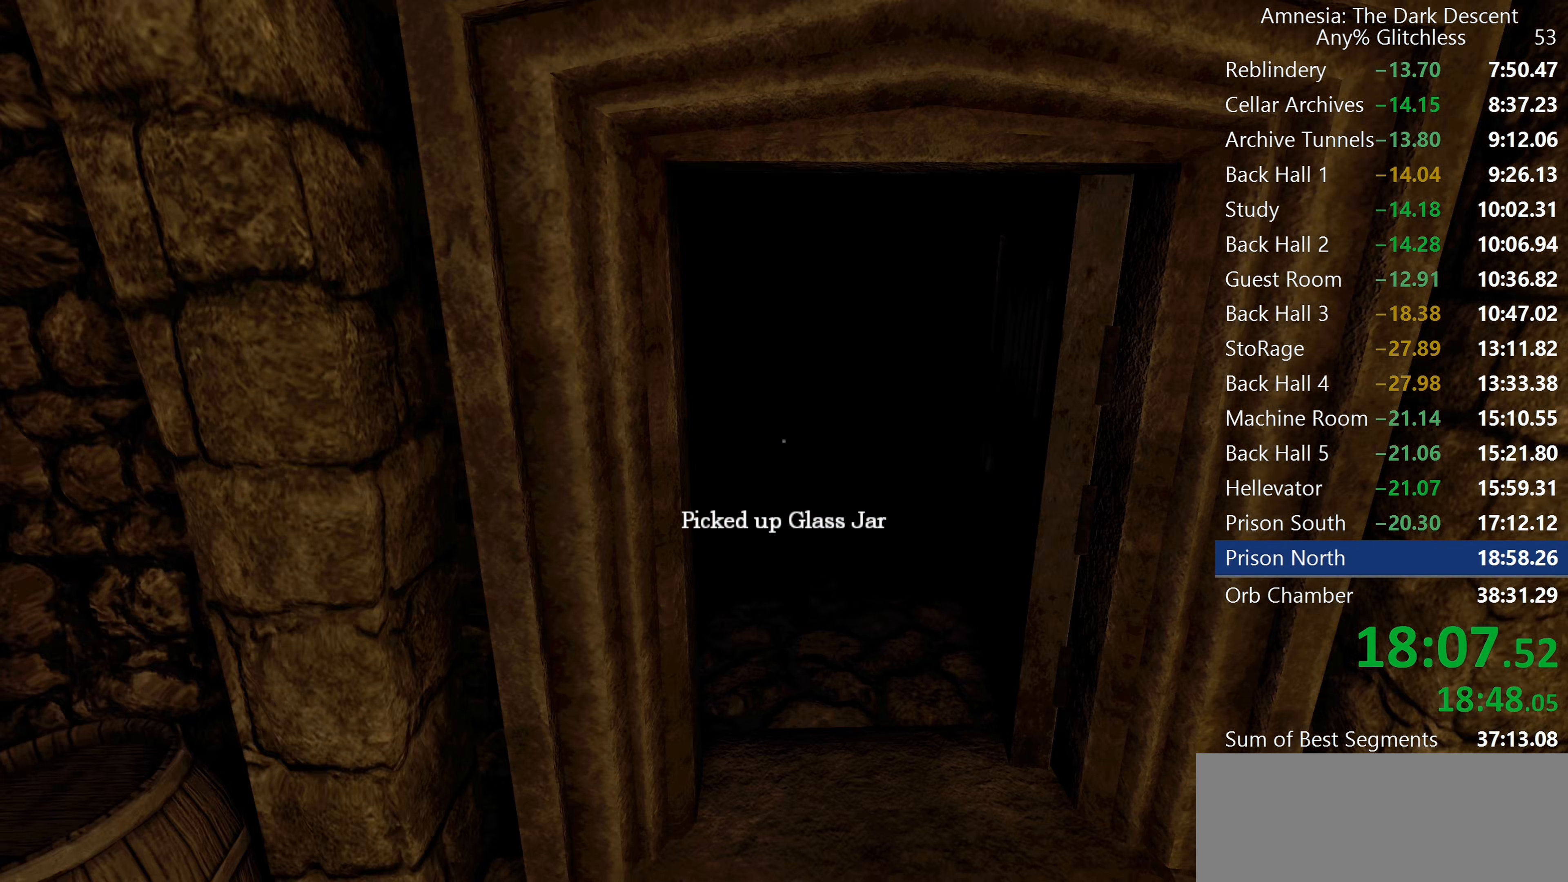
{"keys": ["shift", "w"], "mouse": ["wheel_down"], "events": [[383, "mouse_wheel_down", "down"], [433, "mouse_wheel_down", "up"], [483, "mouse_wheel_down", "down"]]}
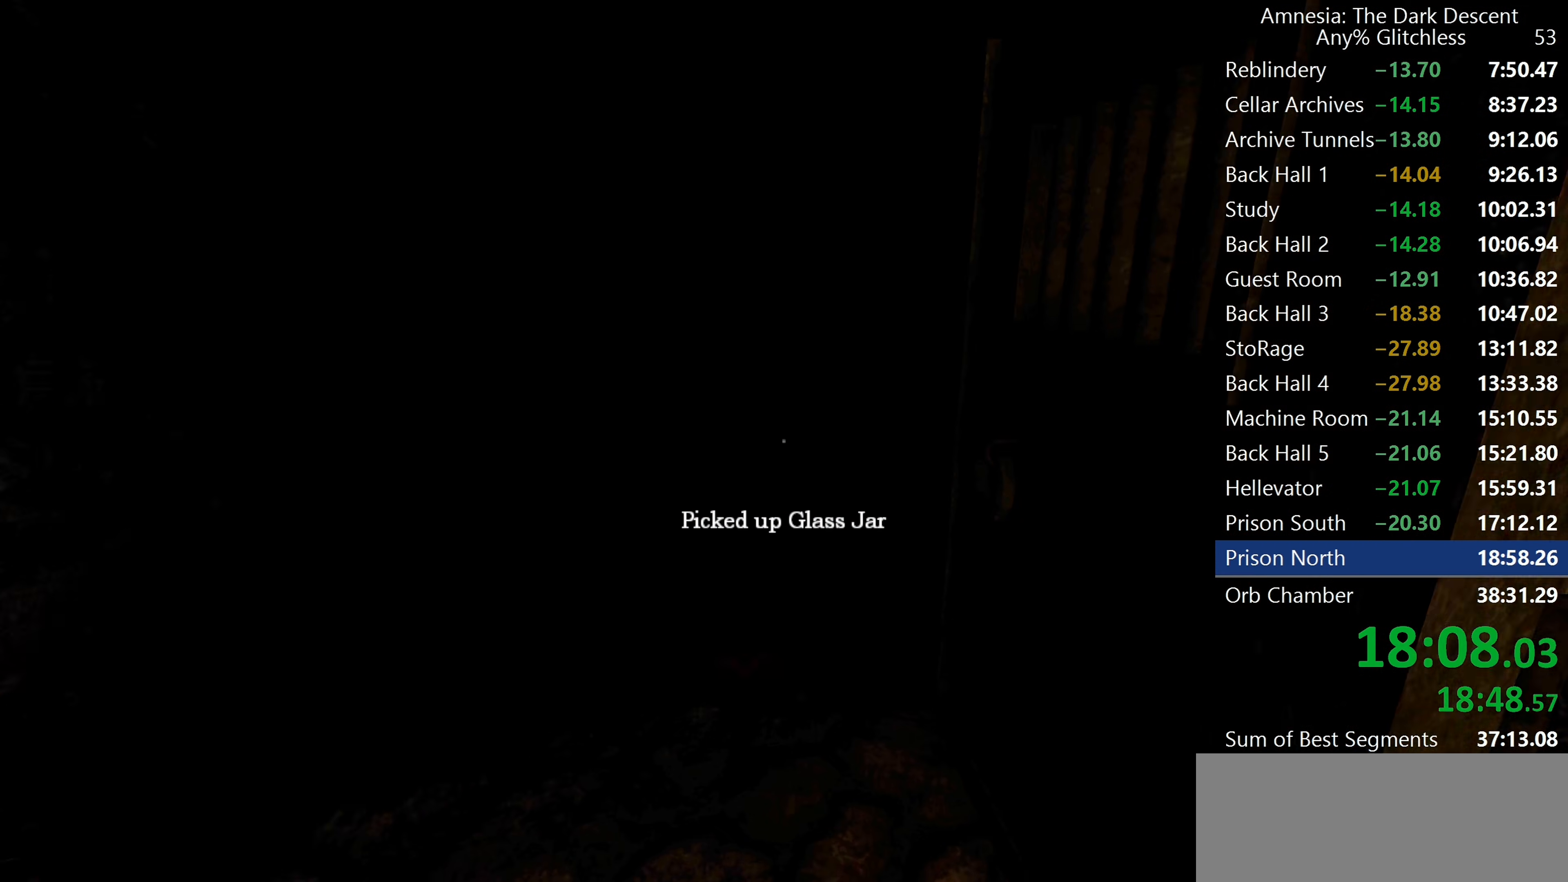
{"keys": ["shift", "w"], "mouse": [], "events": [[117, "mouse_wheel_down", "up"]]}
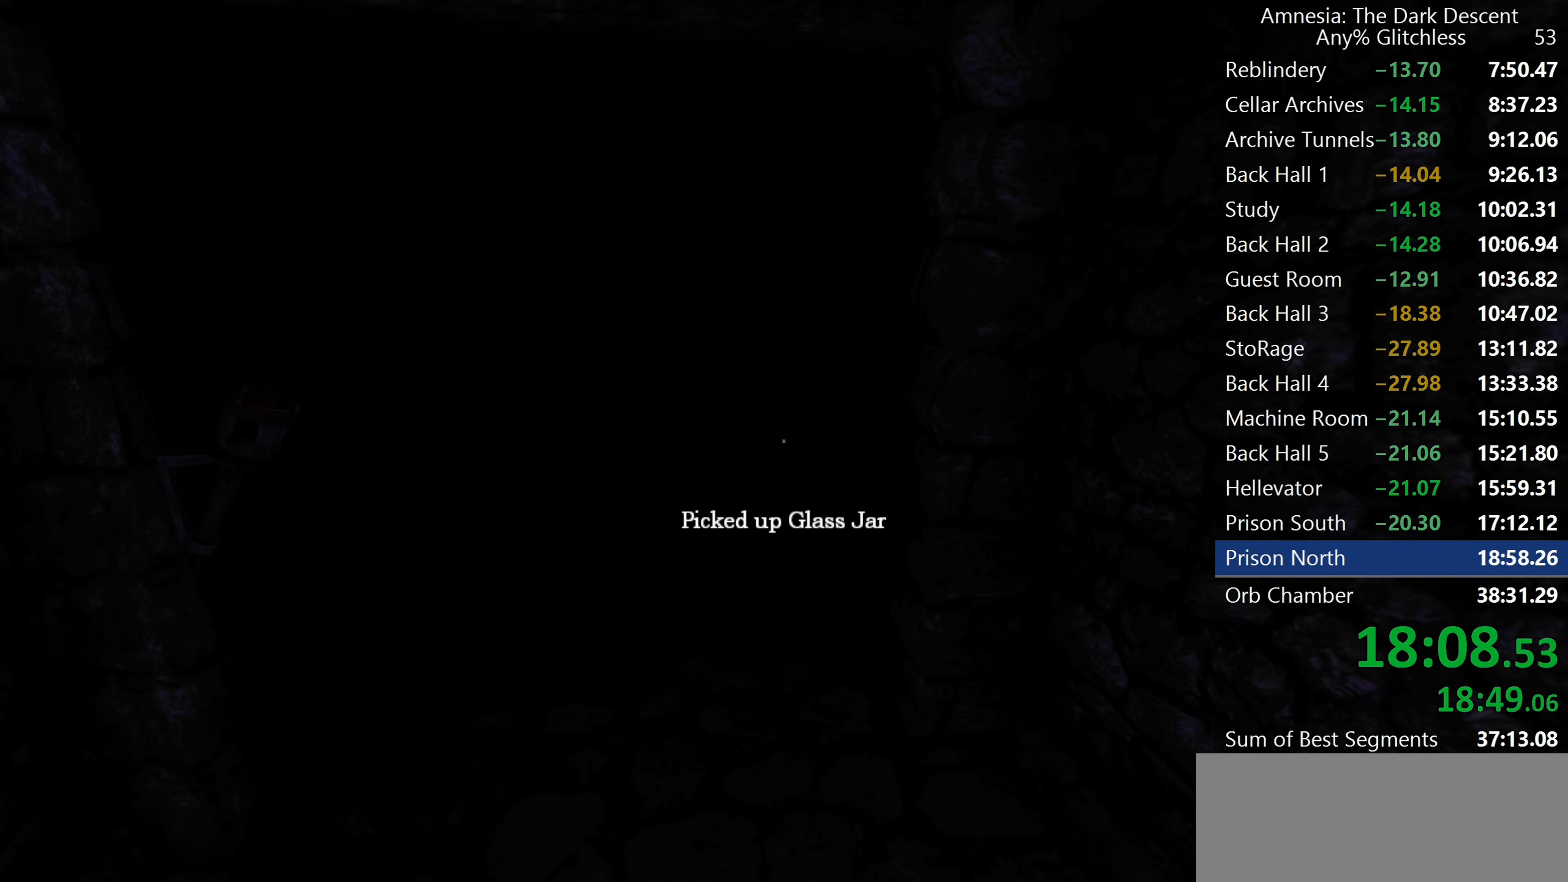
{"keys": ["shift", "w"], "mouse": [], "events": []}
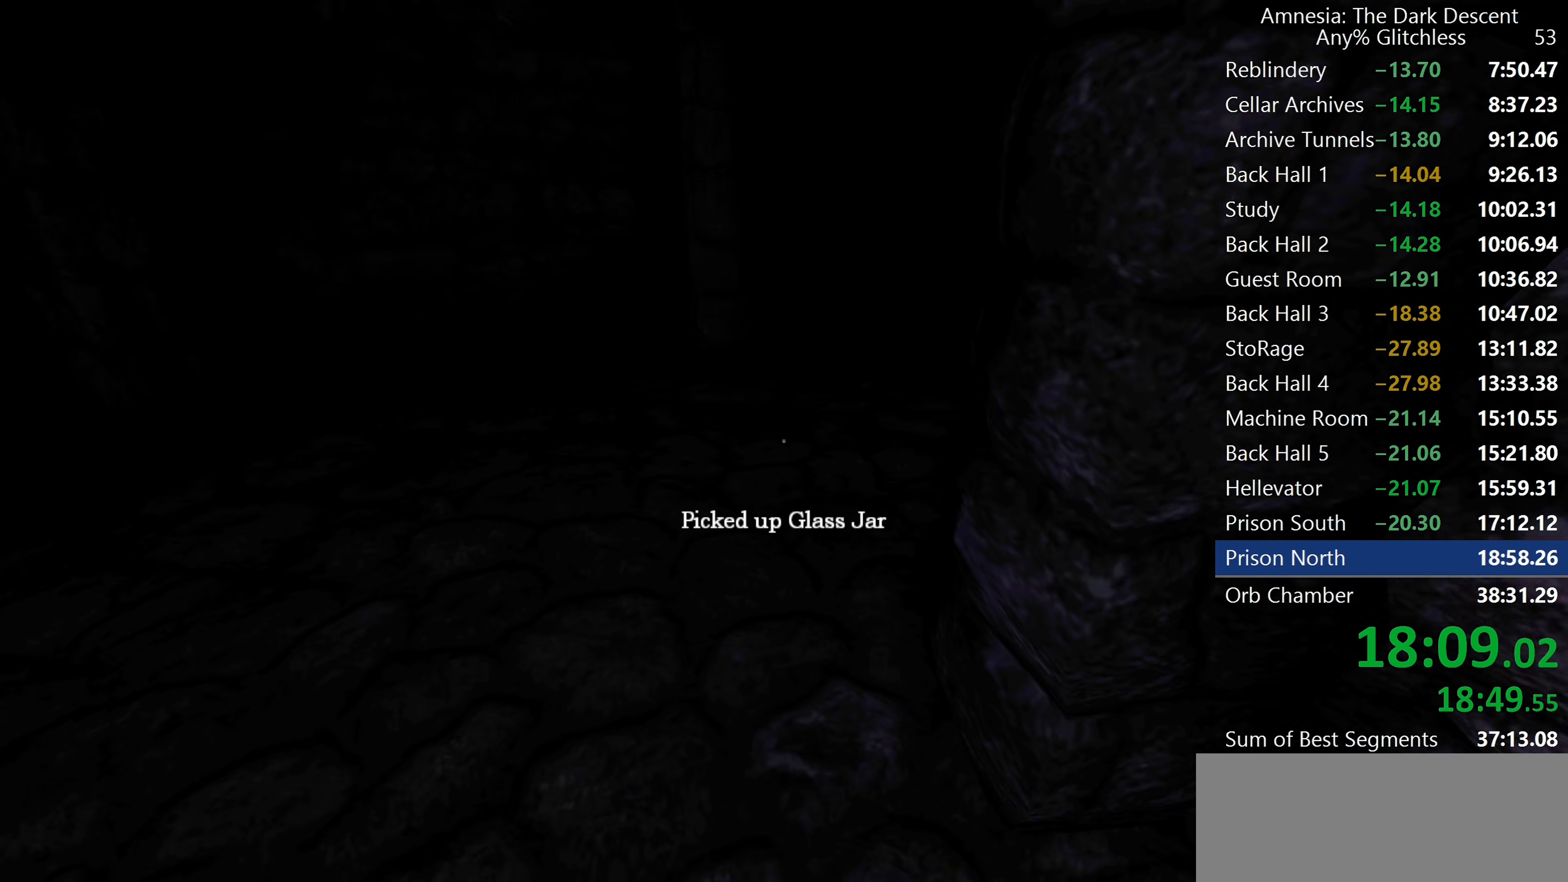
{"keys": ["shift", "w"], "mouse": [], "events": []}
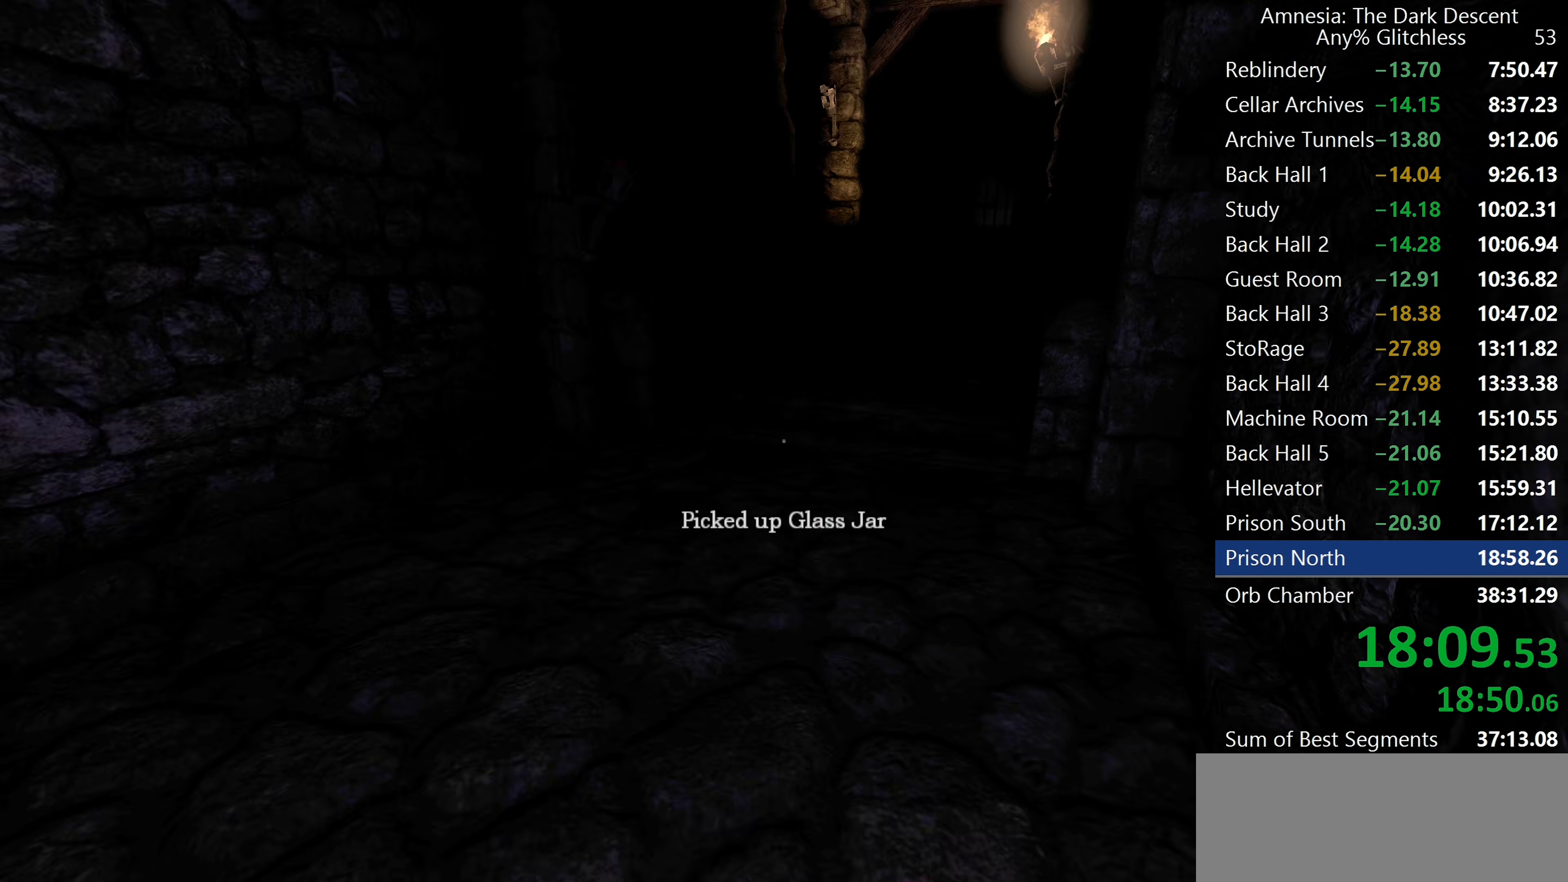
{"keys": ["shift", "w"], "mouse": [], "events": []}
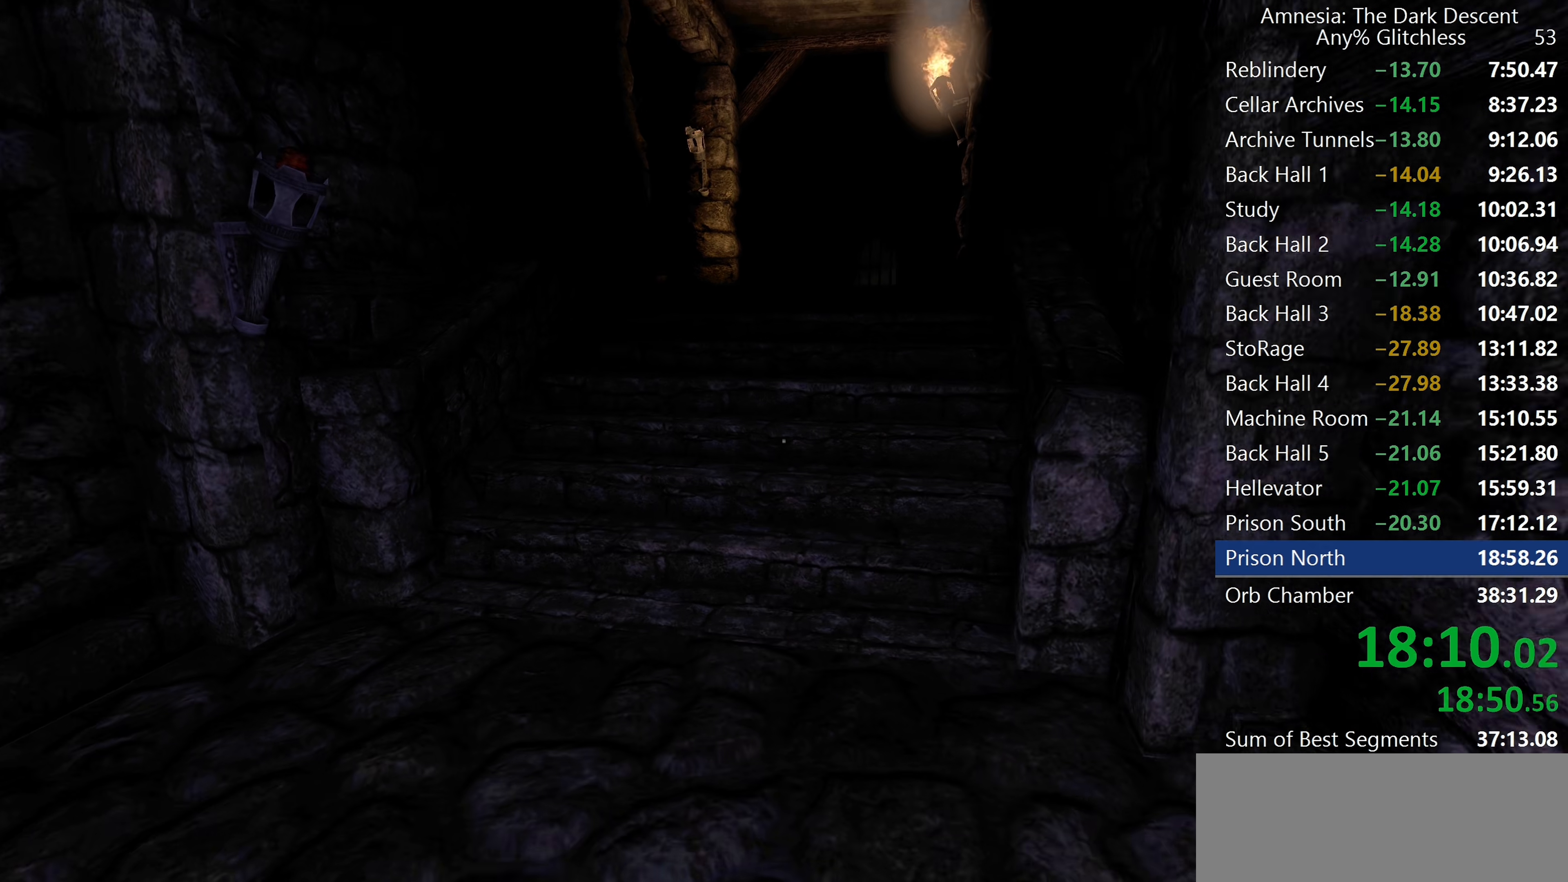
{"keys": ["shift", "w"], "mouse": [], "events": [[233, "mouse_wheel_down", "down"], [333, "mouse_wheel_down", "up"]]}
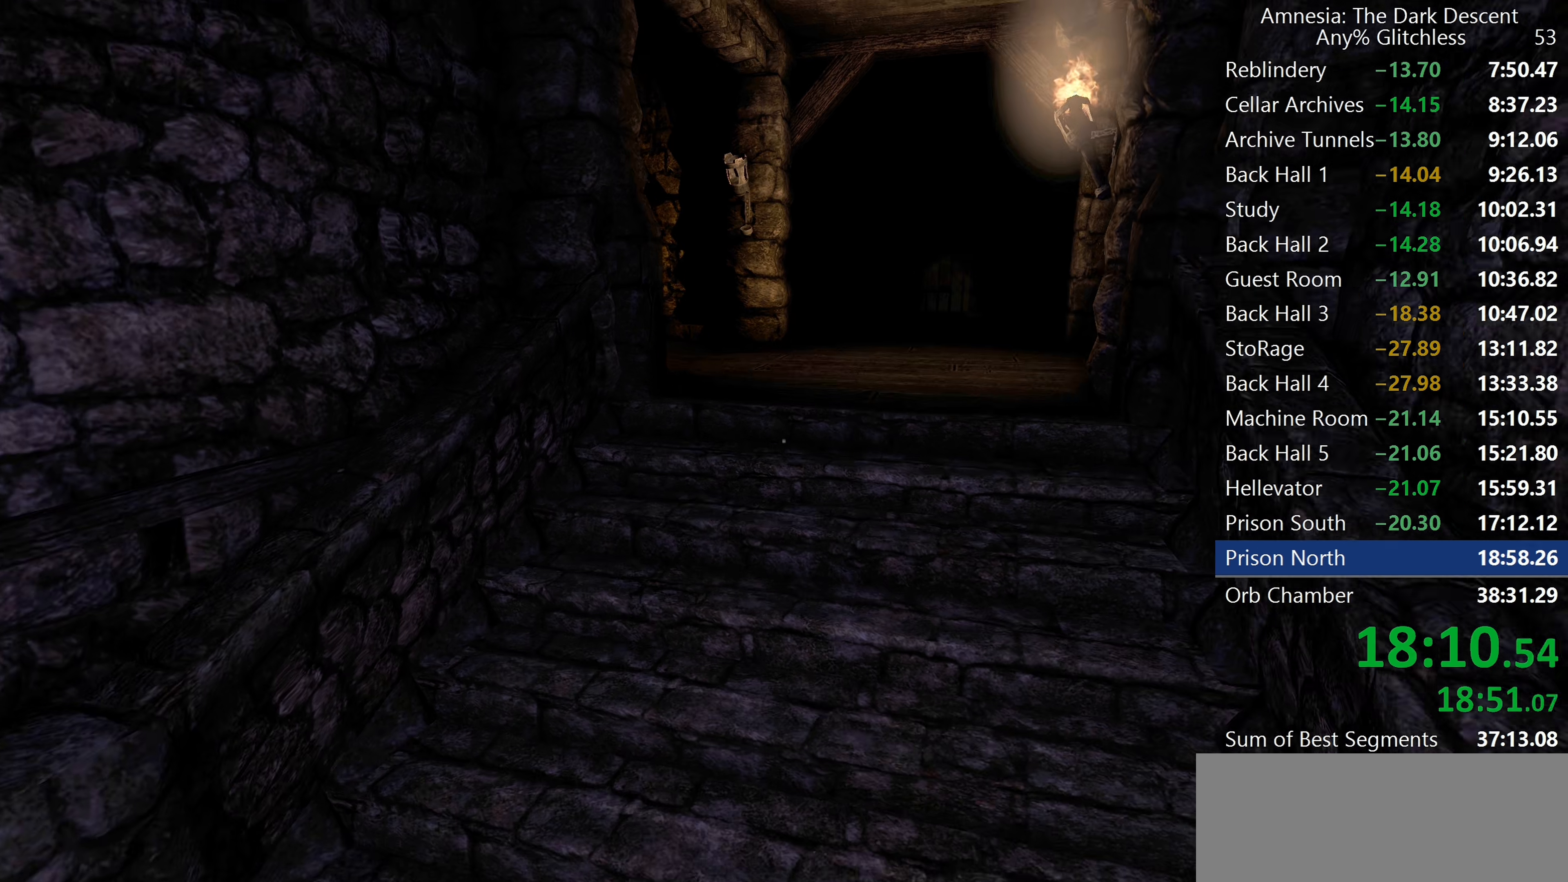
{"keys": ["shift", "w"], "mouse": [], "events": [[67, "mouse_wheel_down", "down"], [117, "mouse_wheel_down", "up"], [150, "mouse_wheel_down", "down"], [383, "mouse_wheel_down", "up"]]}
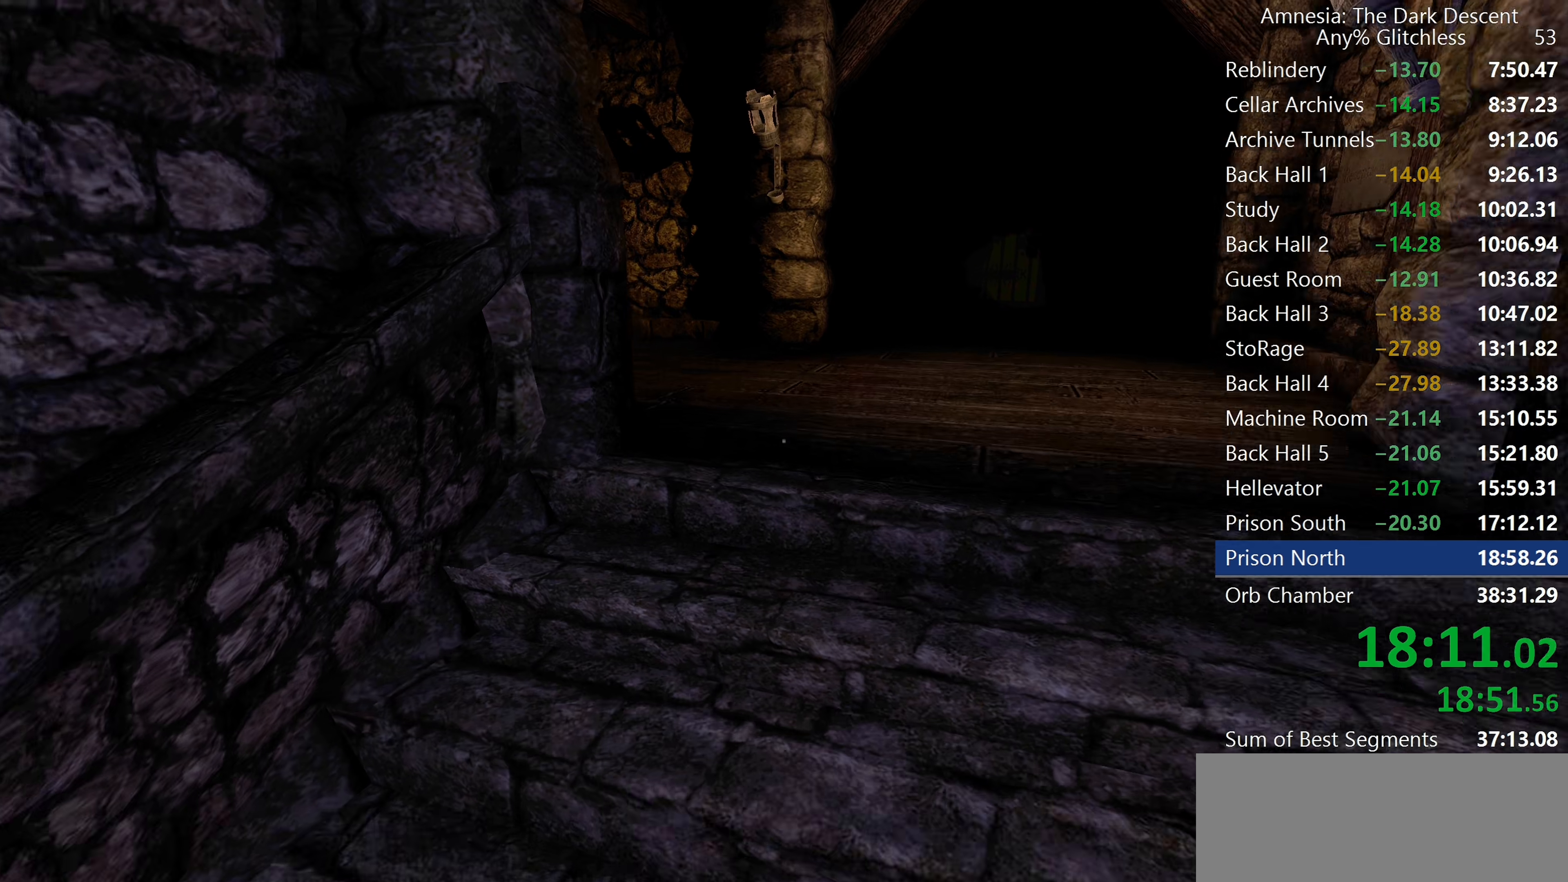
{"keys": ["shift", "w"], "mouse": [], "events": [[117, "mouse_wheel_down", "down"], [367, "mouse_wheel_down", "up"]]}
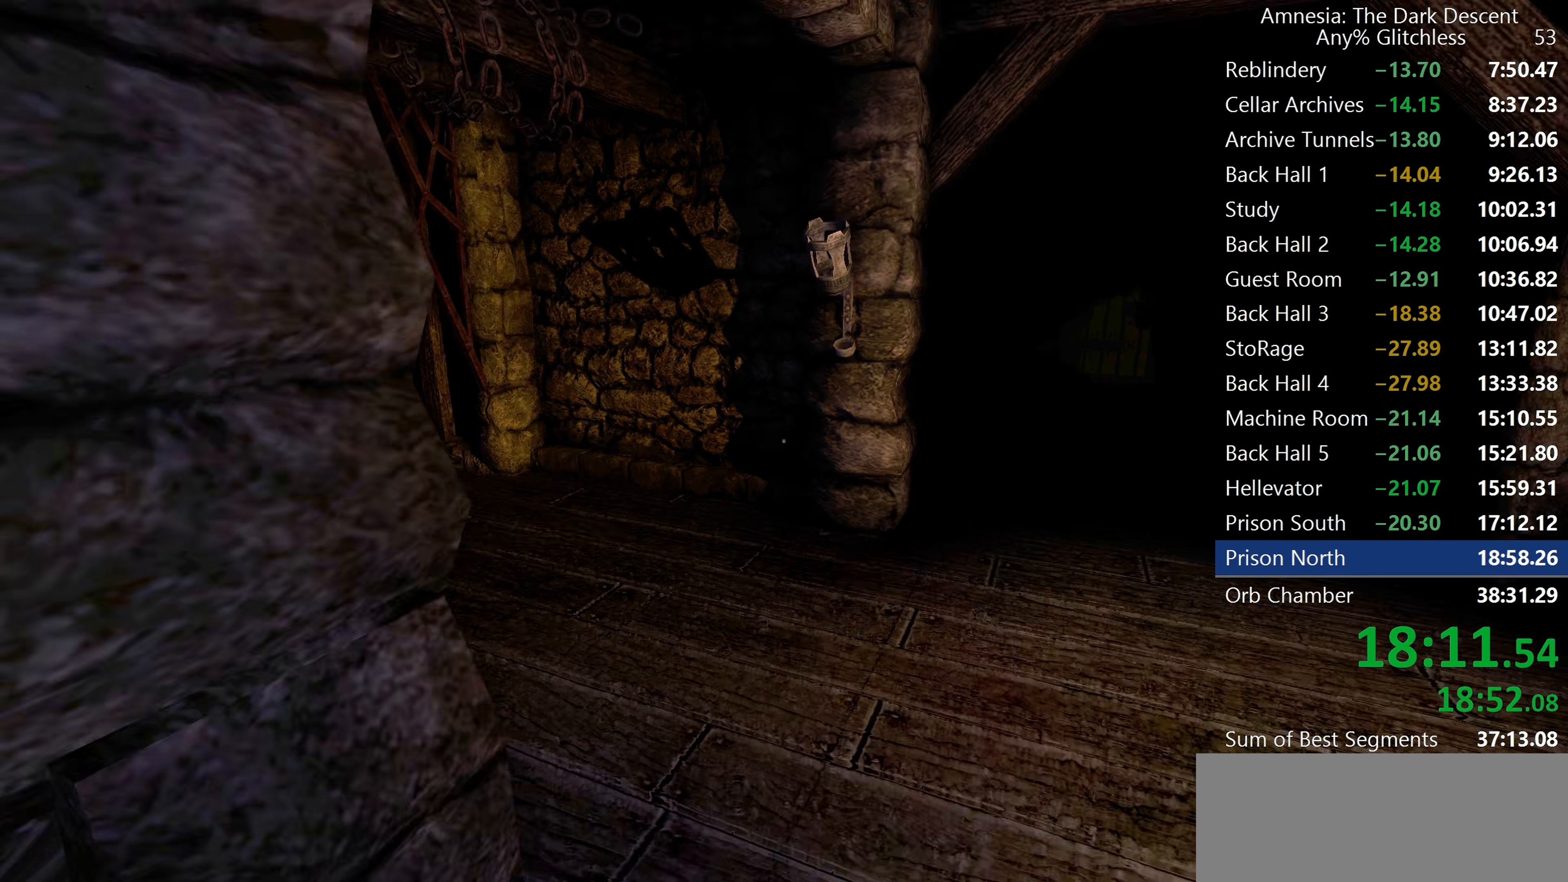
{"keys": ["shift", "w"], "mouse": ["wheel_down"], "events": [[133, "c", "down"], [233, "c", "up"], [417, "mouse_wheel_down", "down"]]}
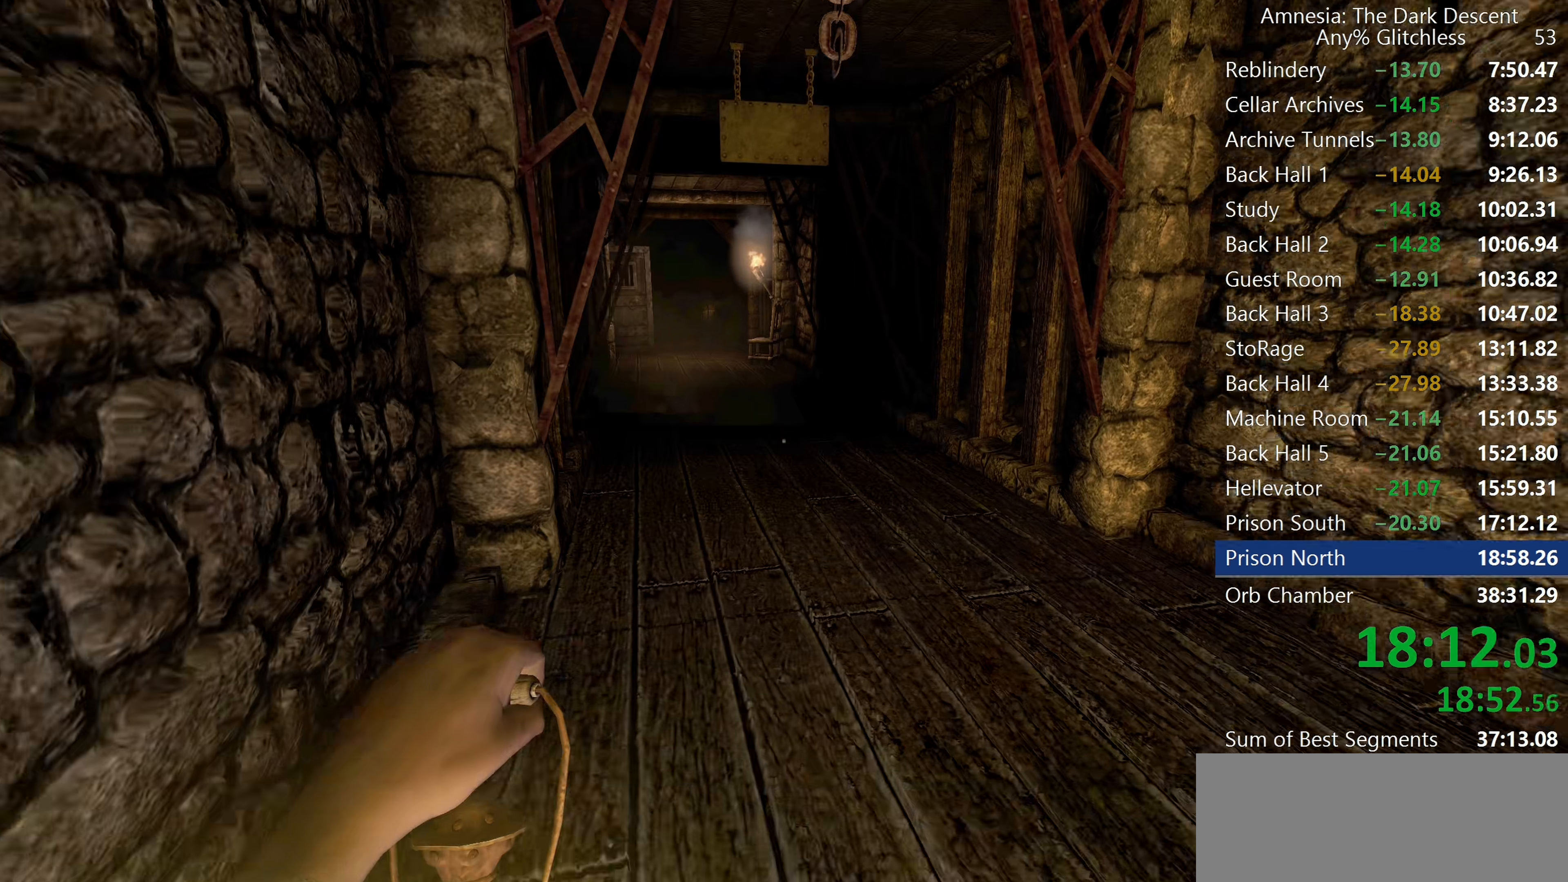
{"keys": ["shift", "w"], "mouse": [], "events": [[67, "mouse_wheel_down", "up"]]}
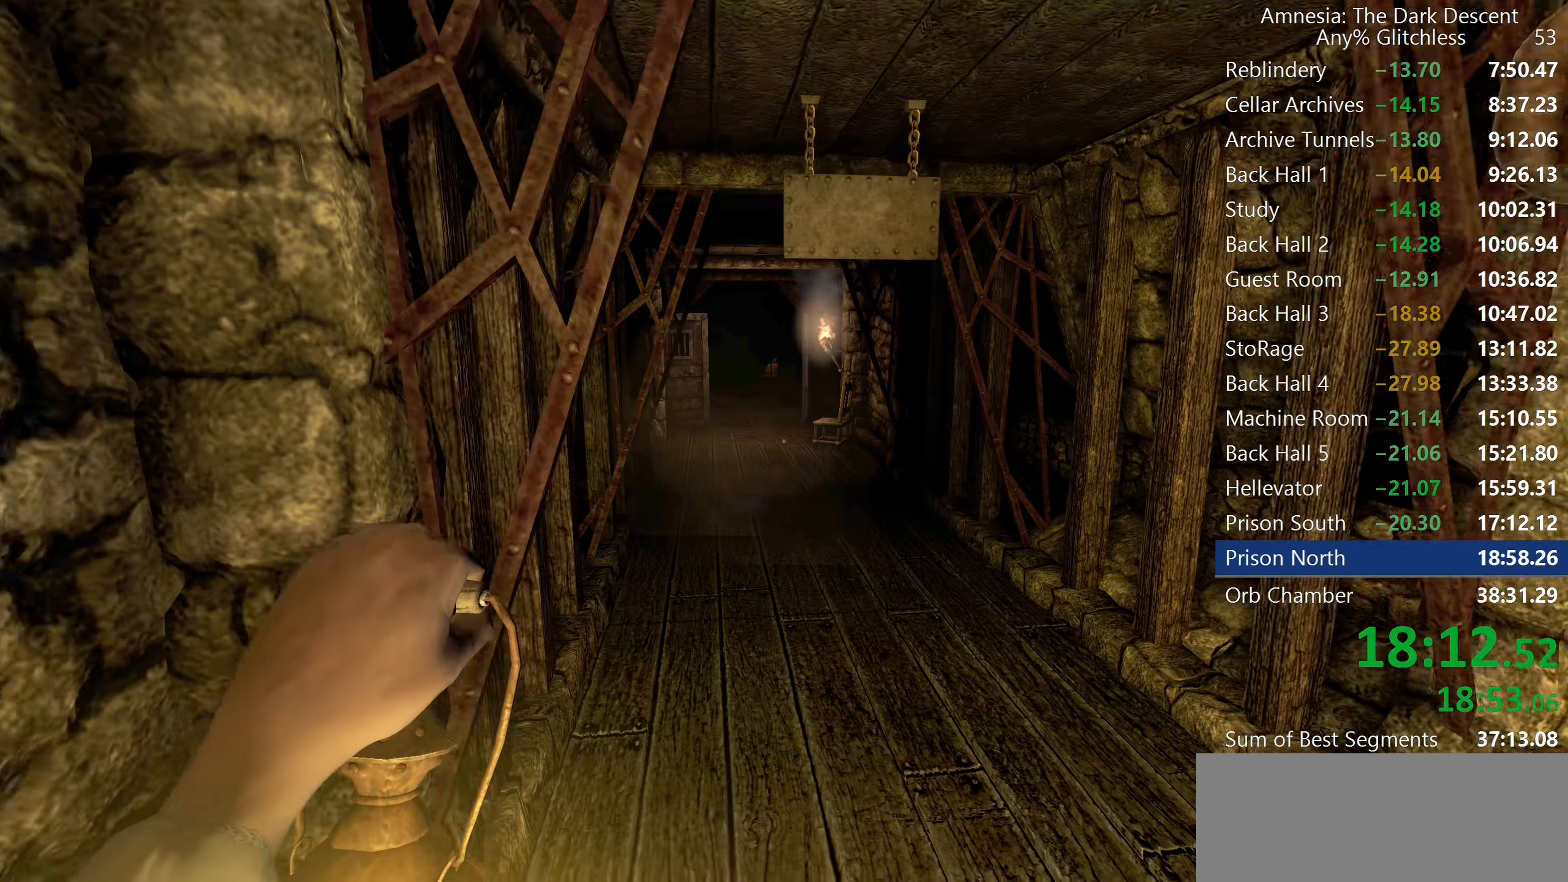
{"keys": ["shift", "w"], "mouse": [], "events": []}
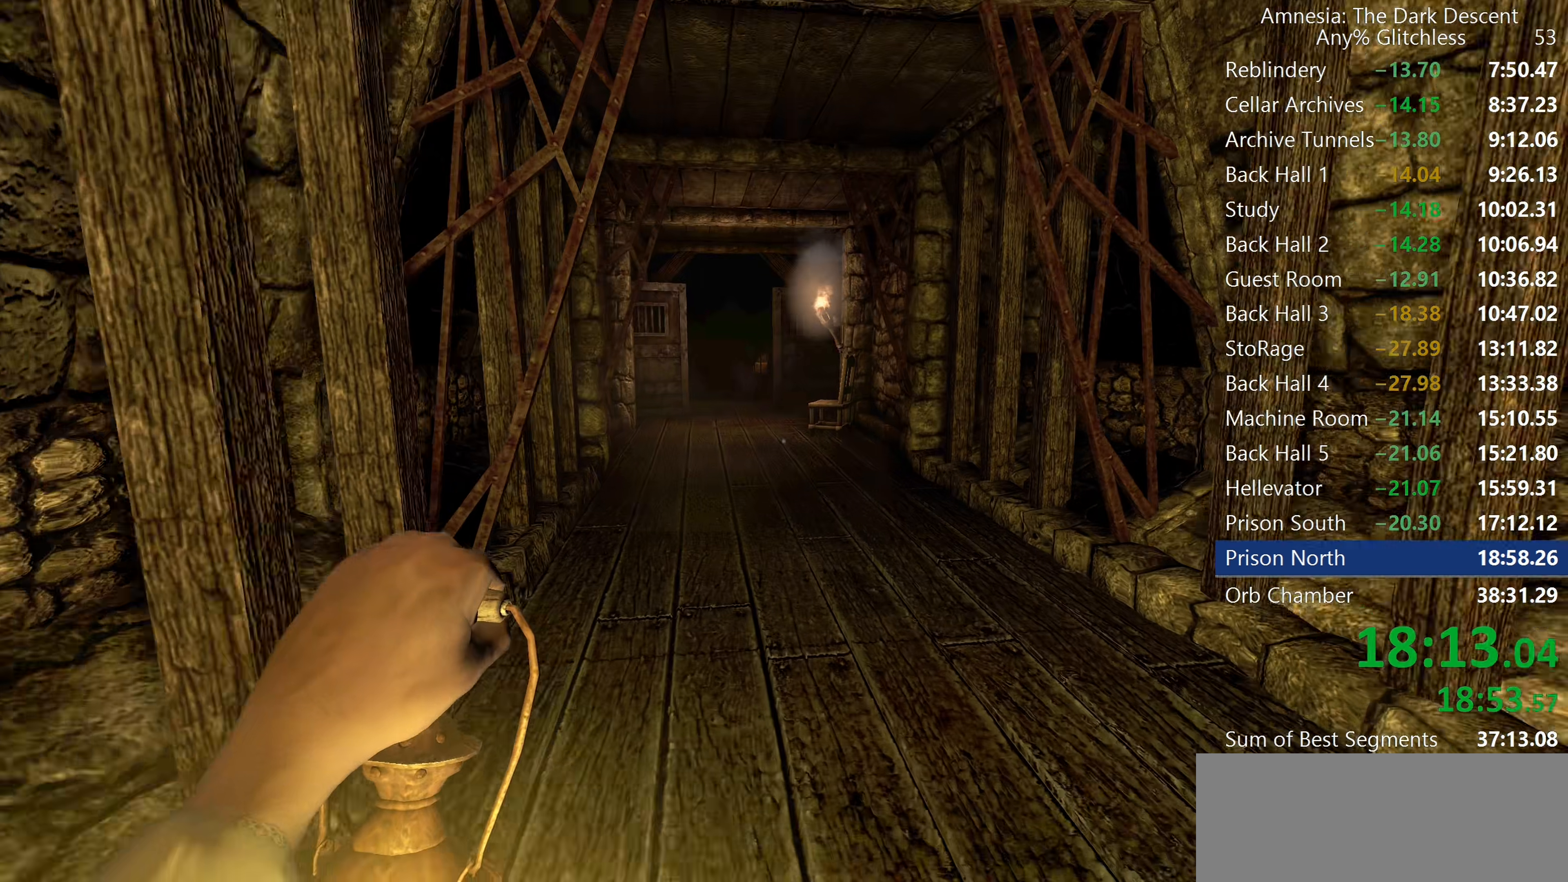
{"keys": ["shift", "w"], "mouse": [], "events": []}
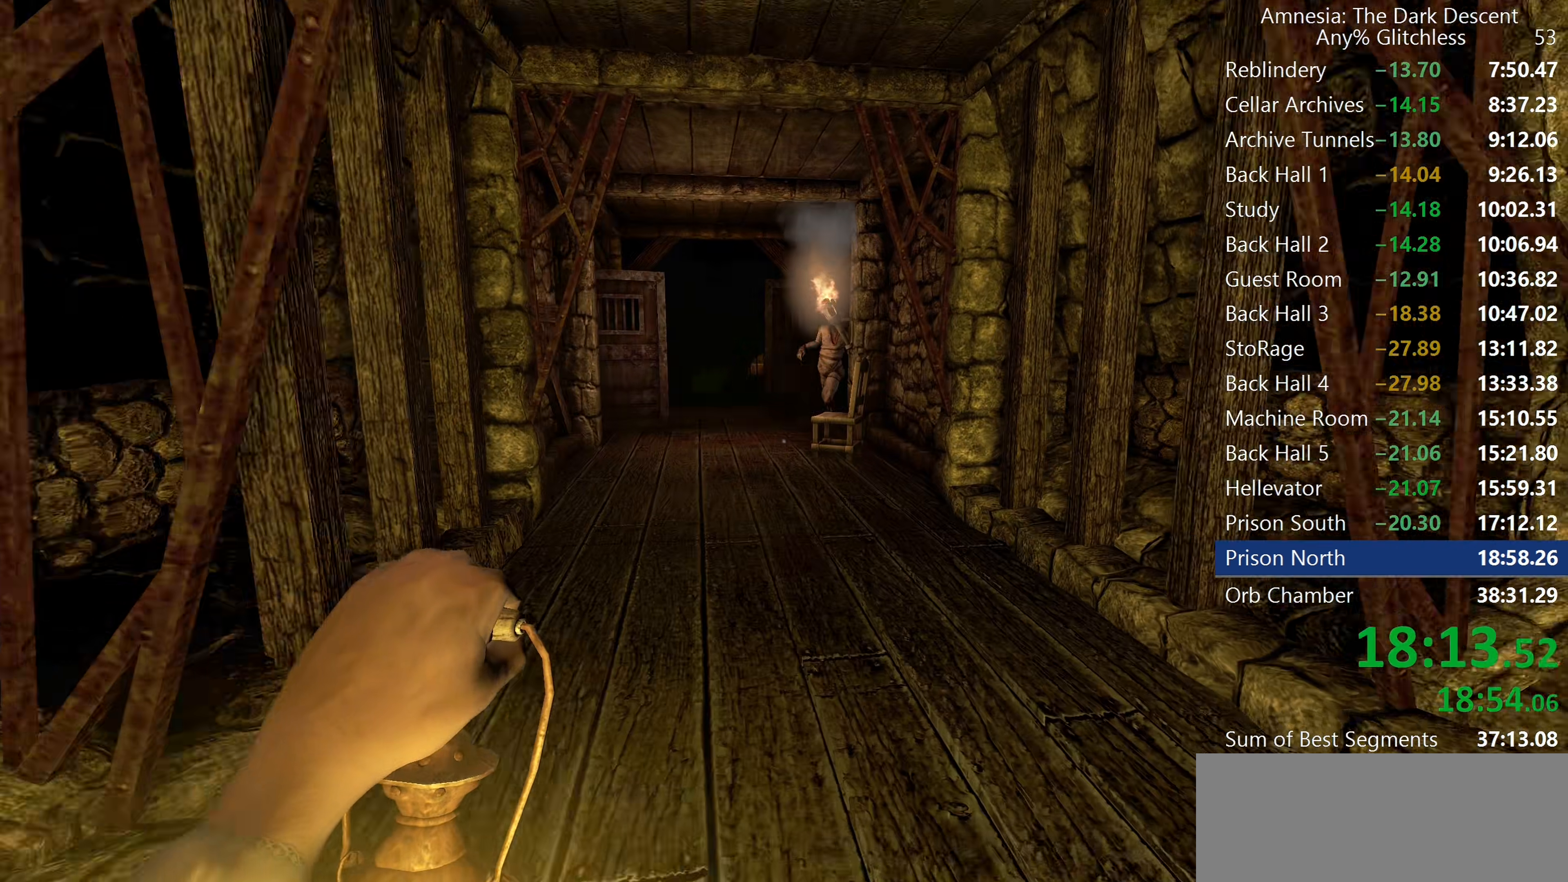
{"keys": ["shift", "w"], "mouse": [], "events": []}
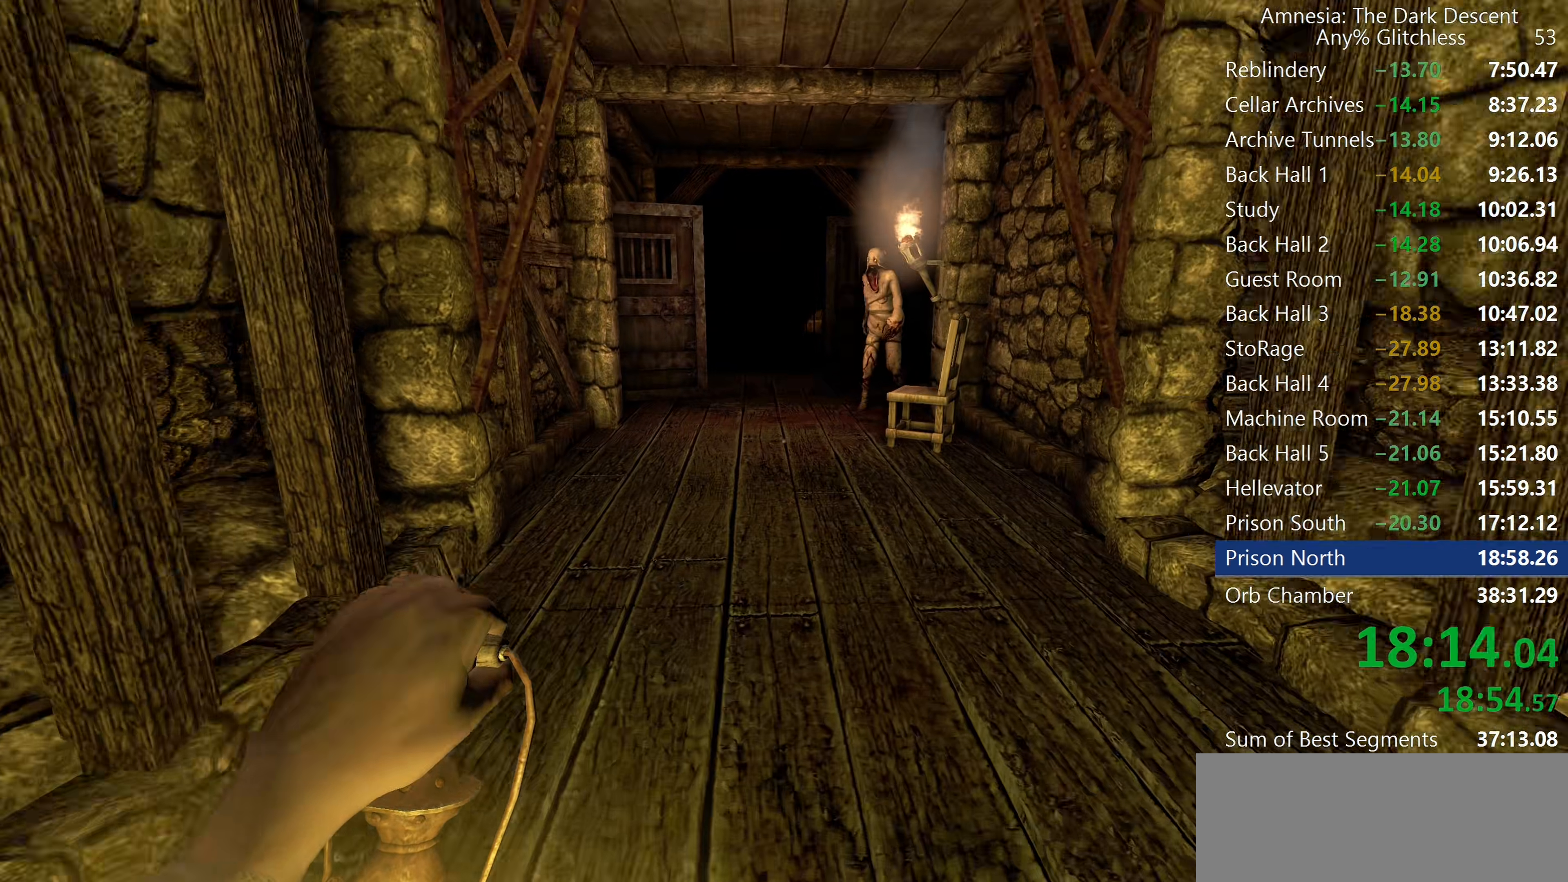
{"keys": ["shift", "w"], "mouse": [], "events": []}
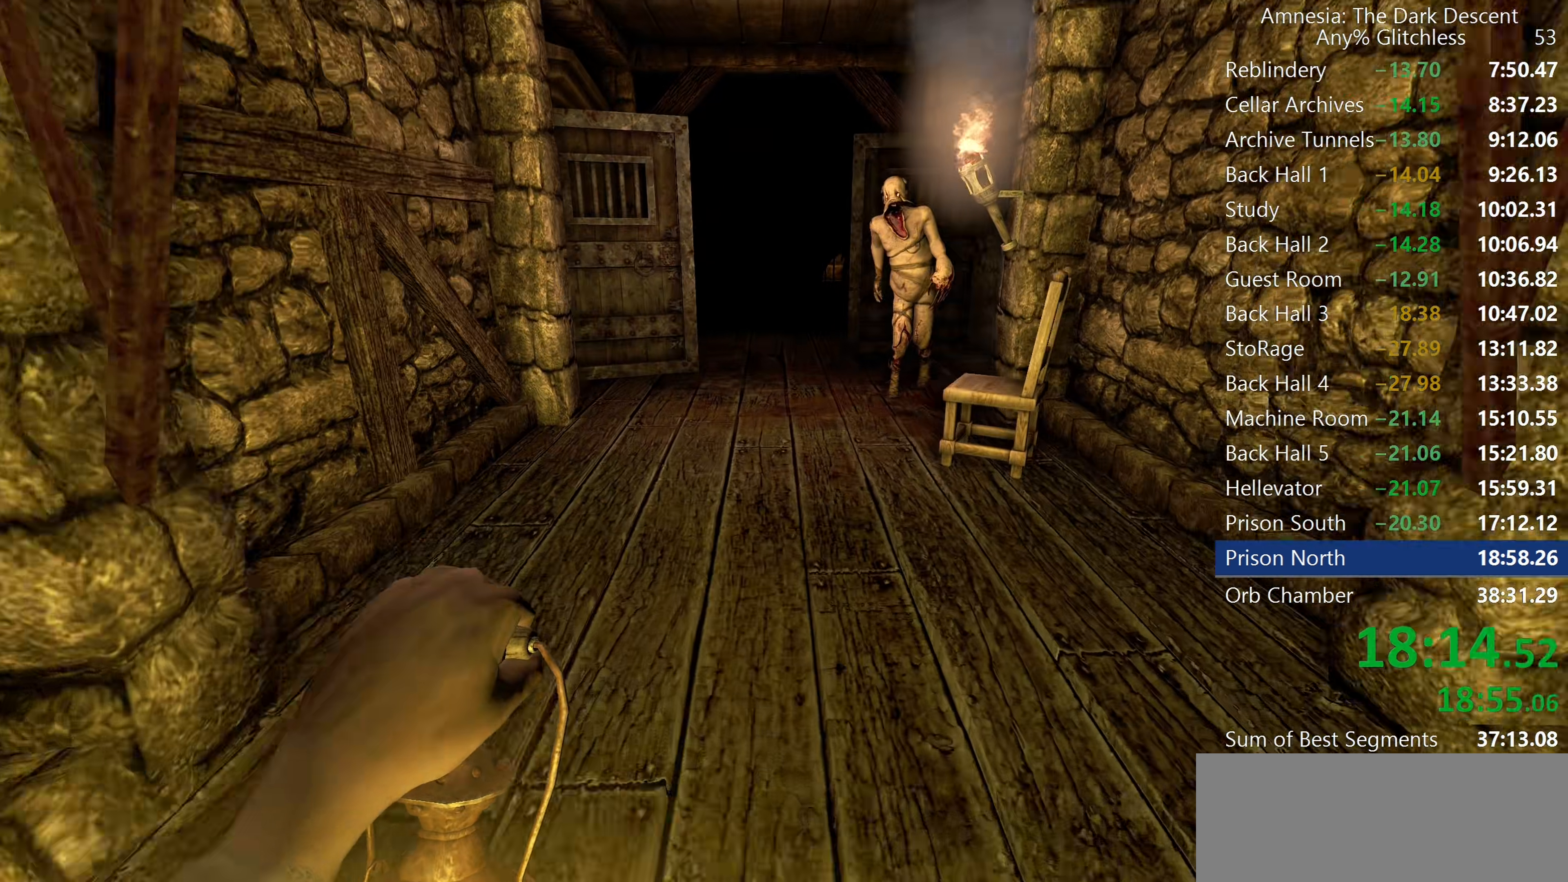
{"keys": ["shift", "w"], "mouse": [], "events": []}
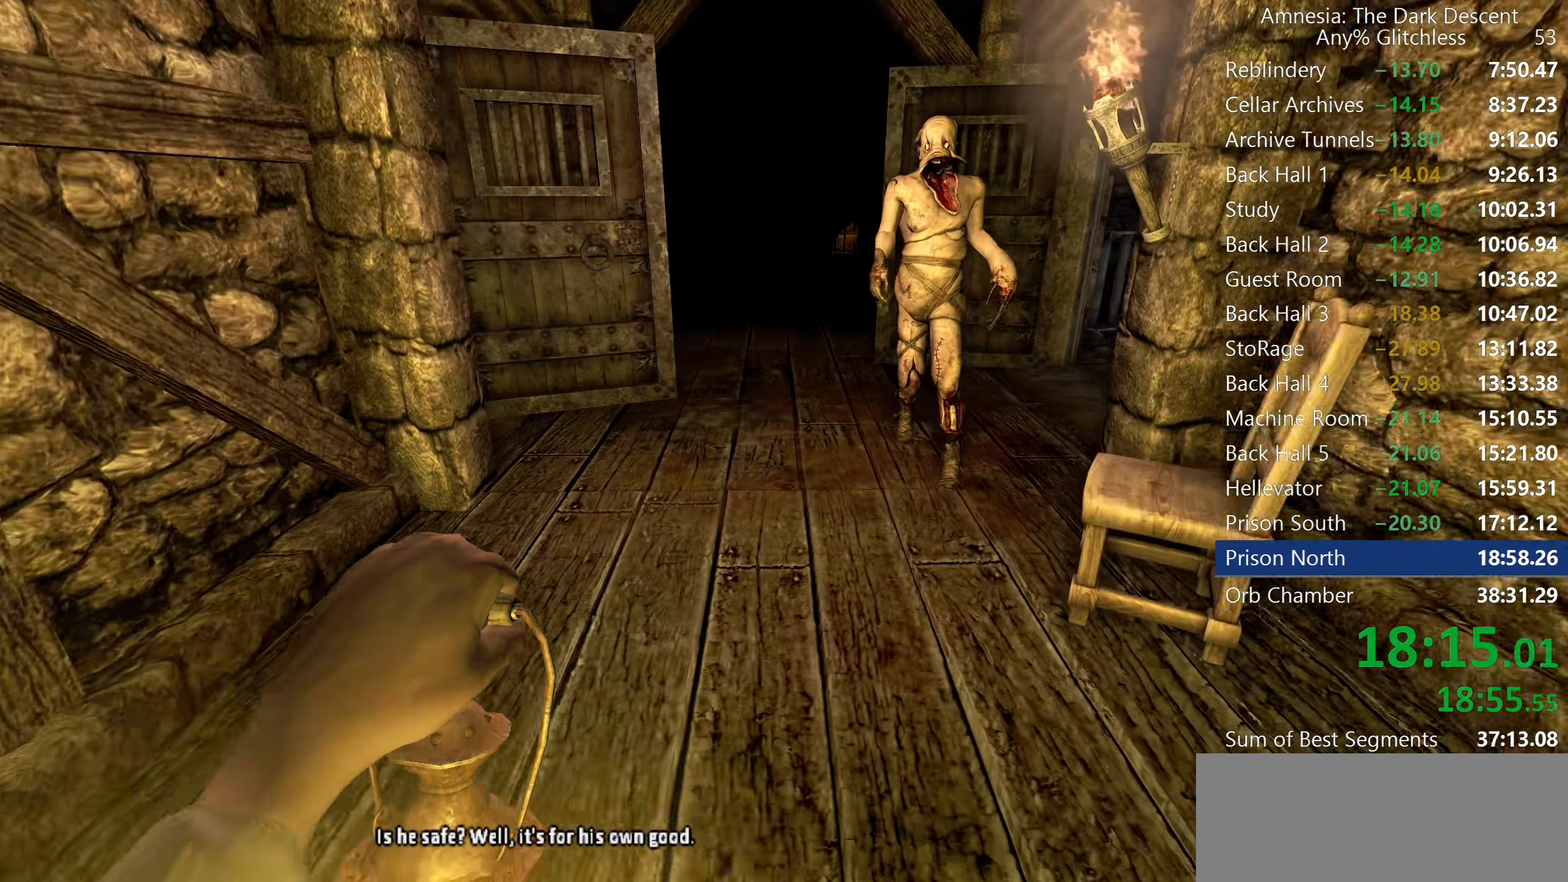
{"keys": ["shift", "w"], "mouse": [], "events": []}
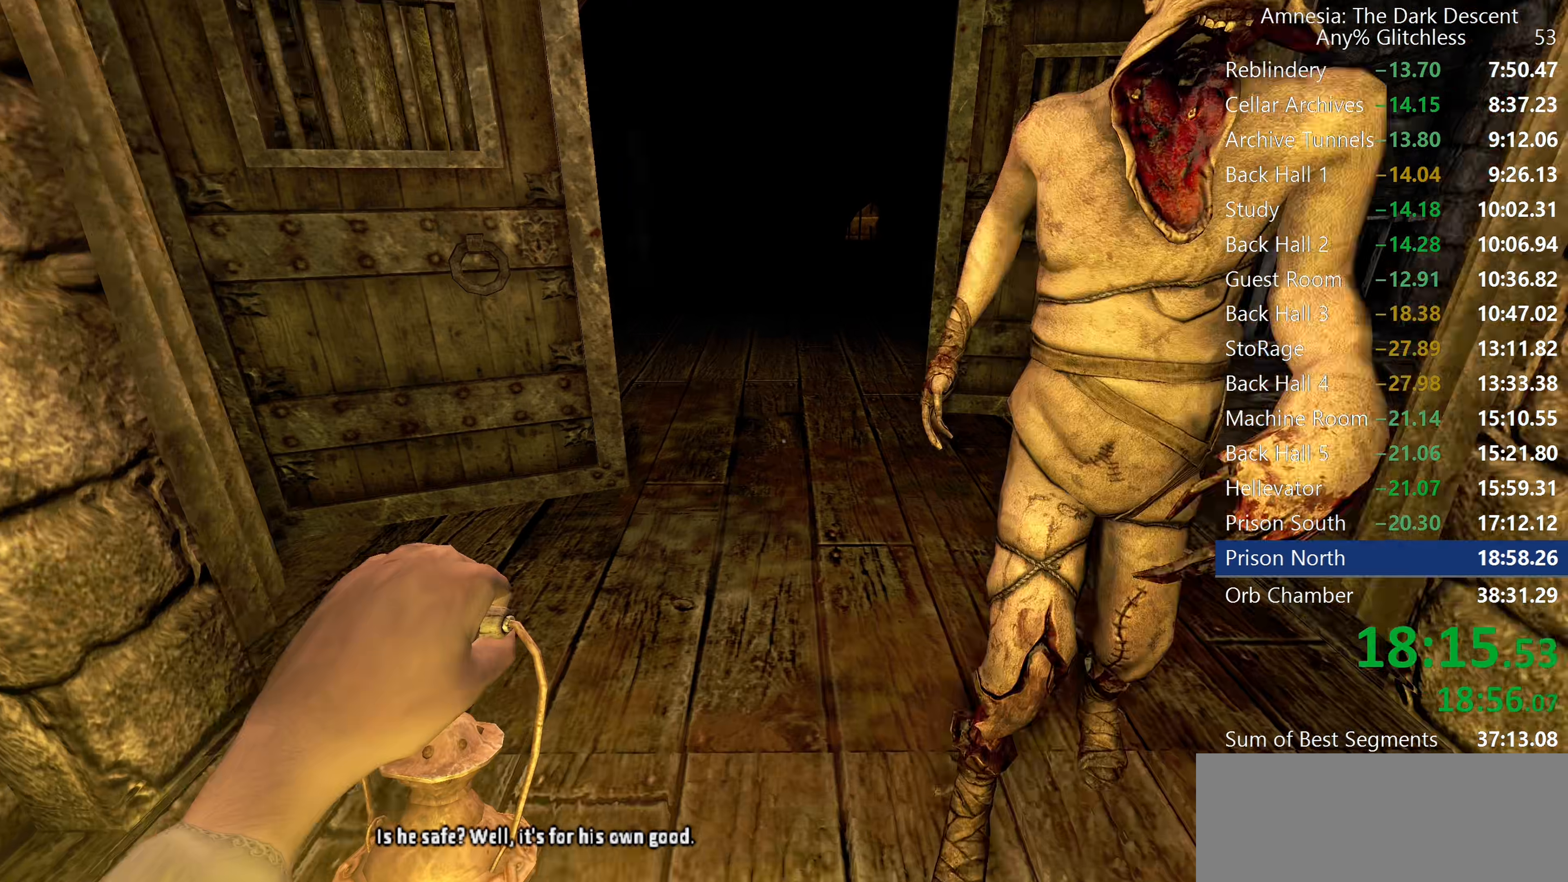
{"keys": ["shift", "w"], "mouse": [], "events": []}
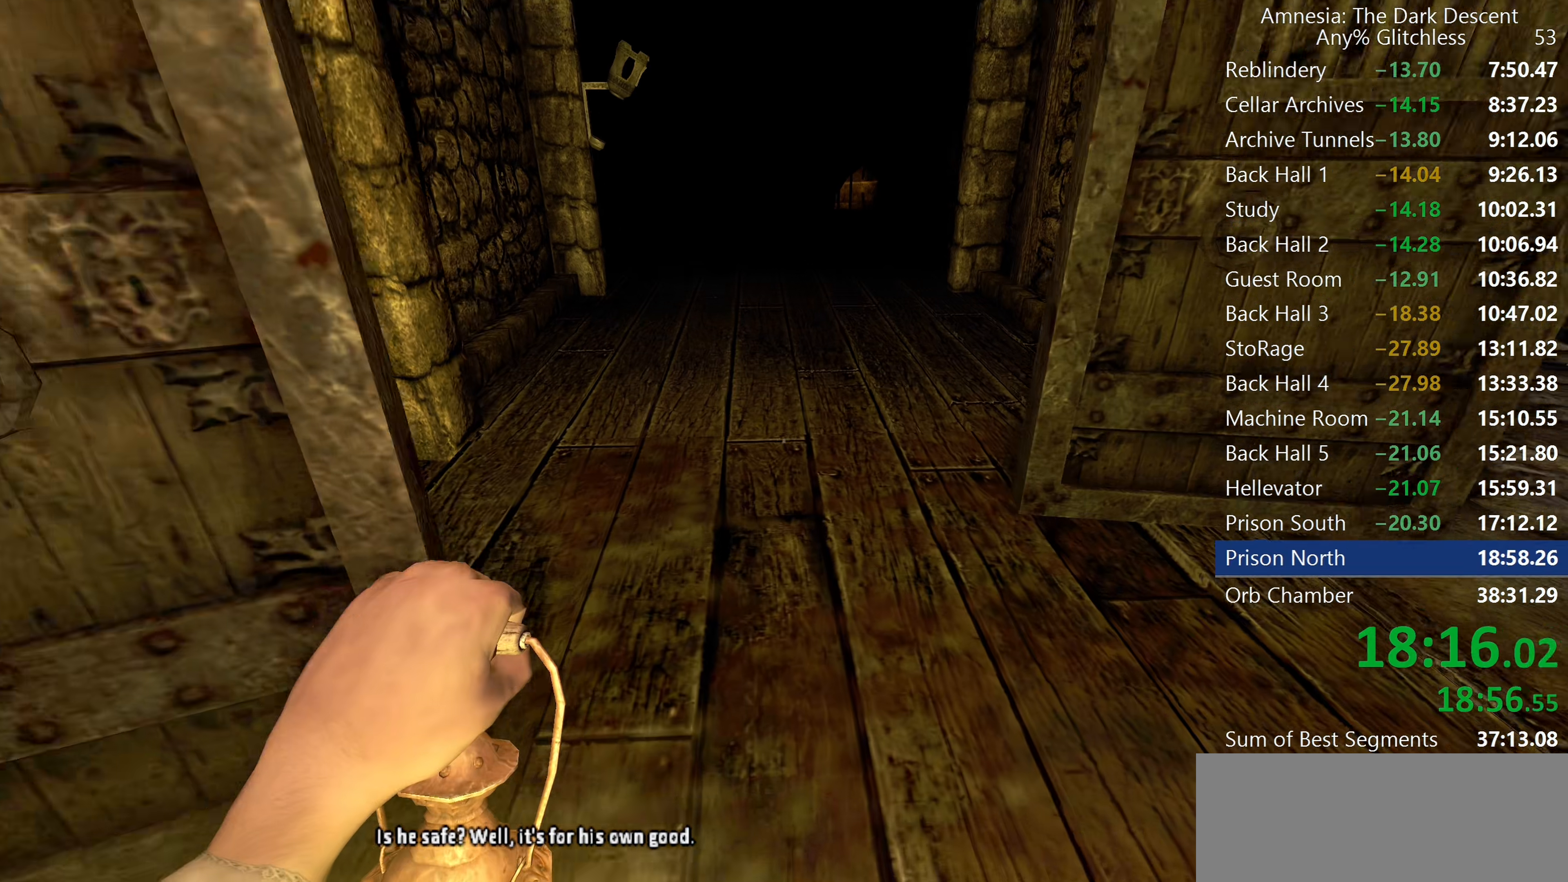
{"keys": ["shift", "w"], "mouse": [], "events": []}
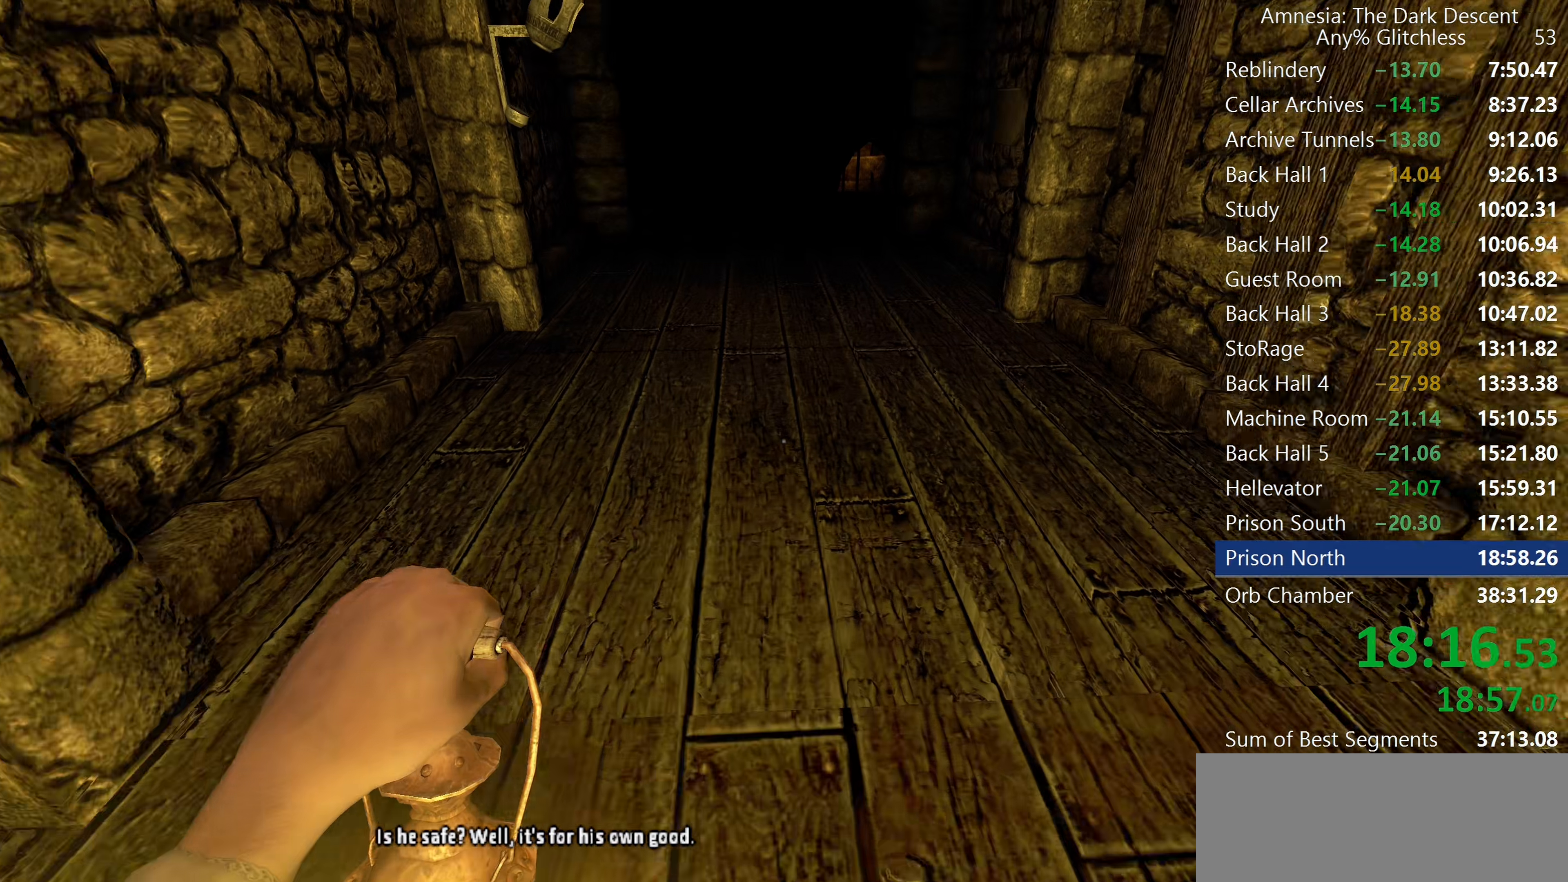
{"keys": ["shift", "w"], "mouse": [], "events": []}
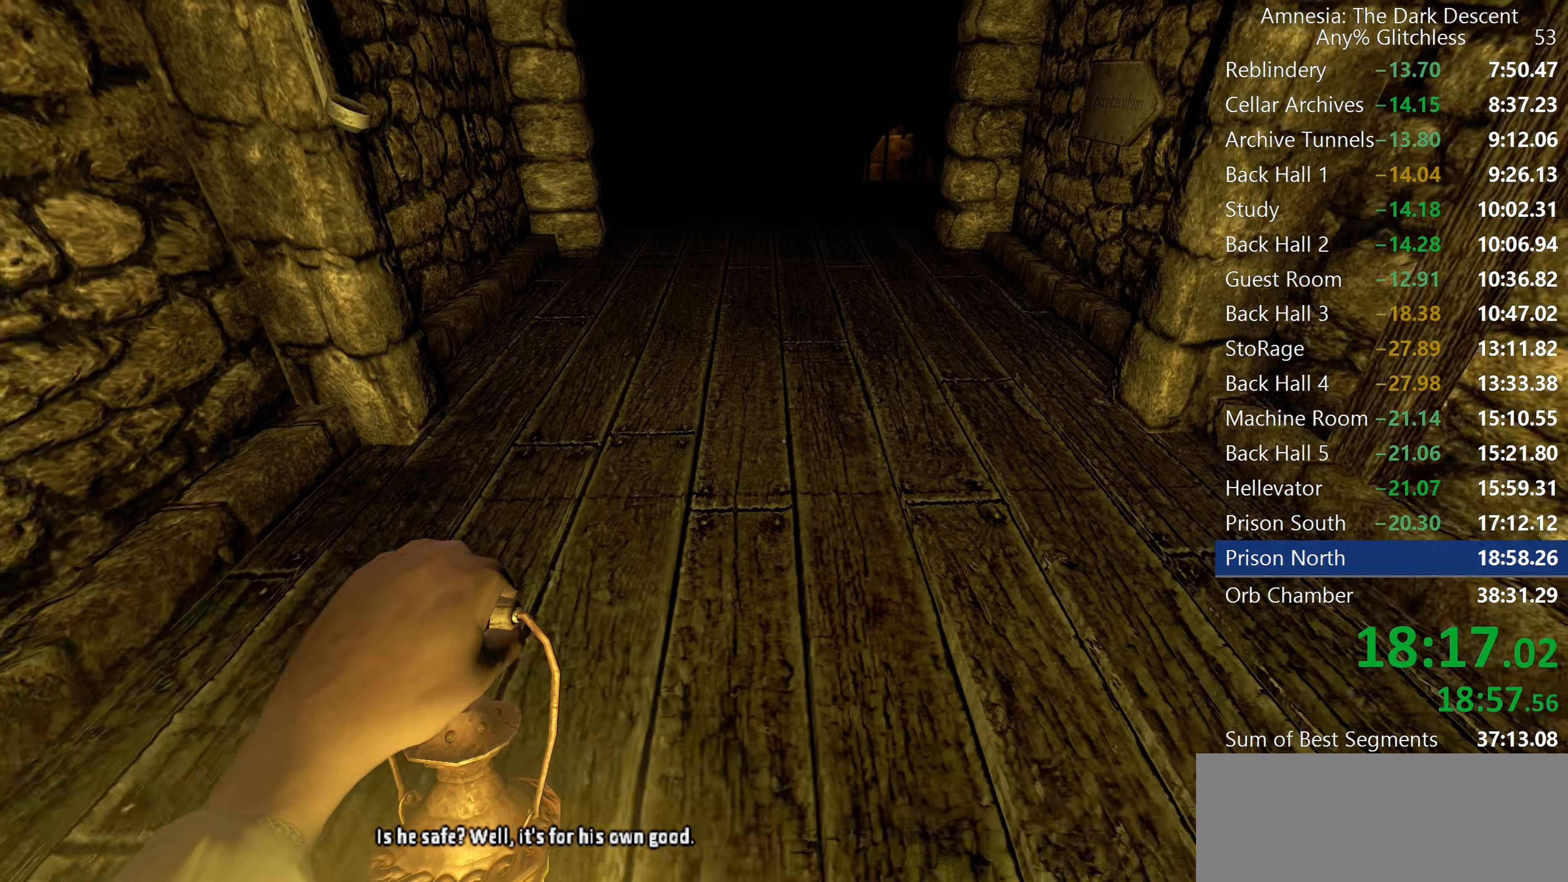
{"keys": ["shift", "w"], "mouse": [], "events": []}
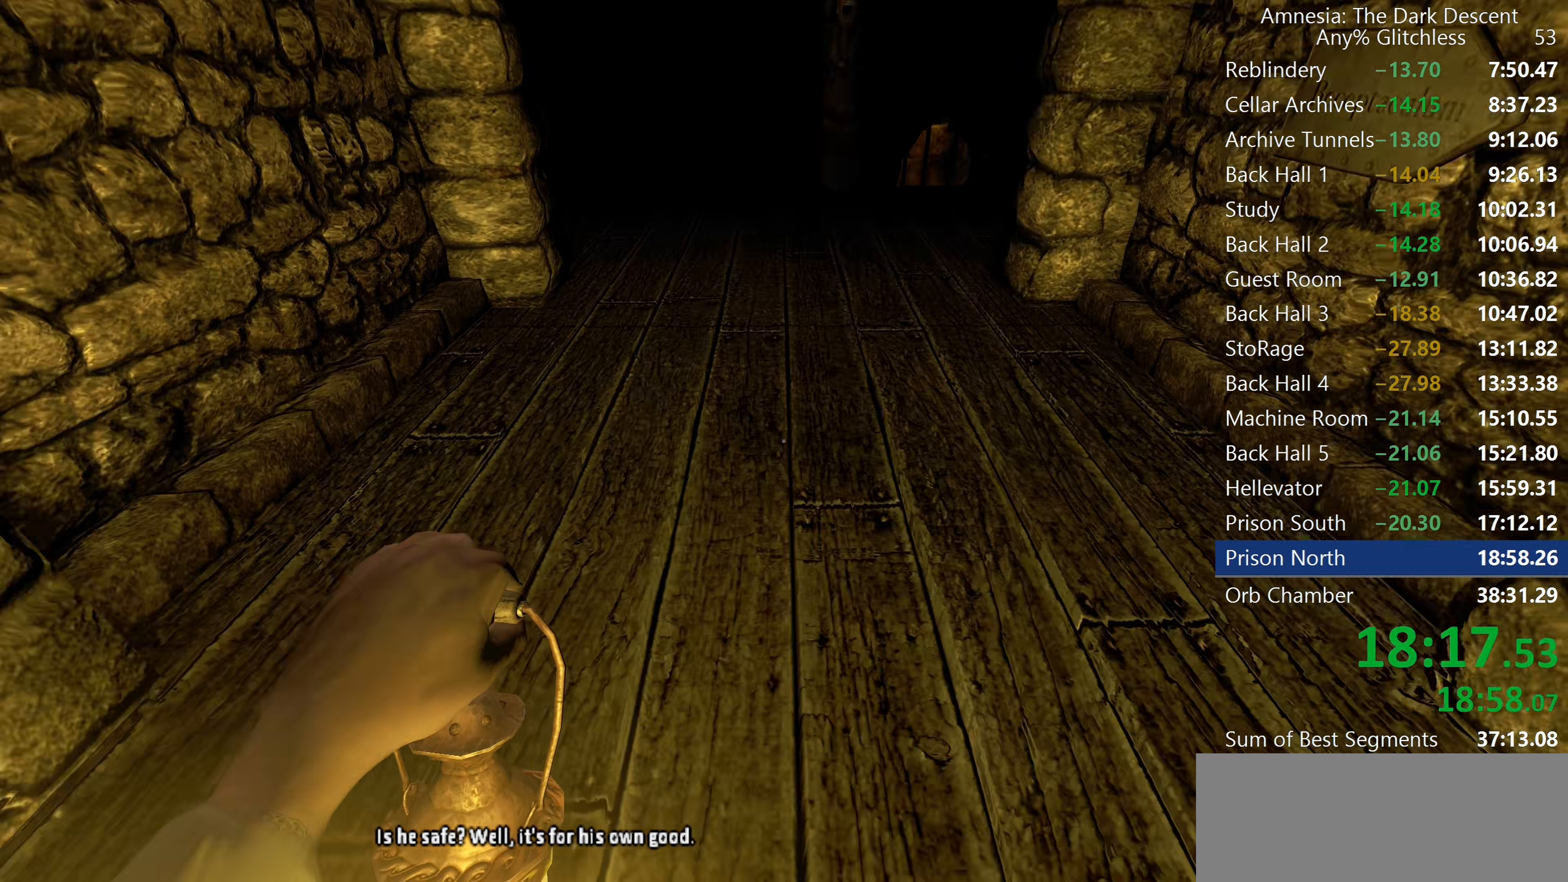
{"keys": ["shift", "w"], "mouse": [], "events": []}
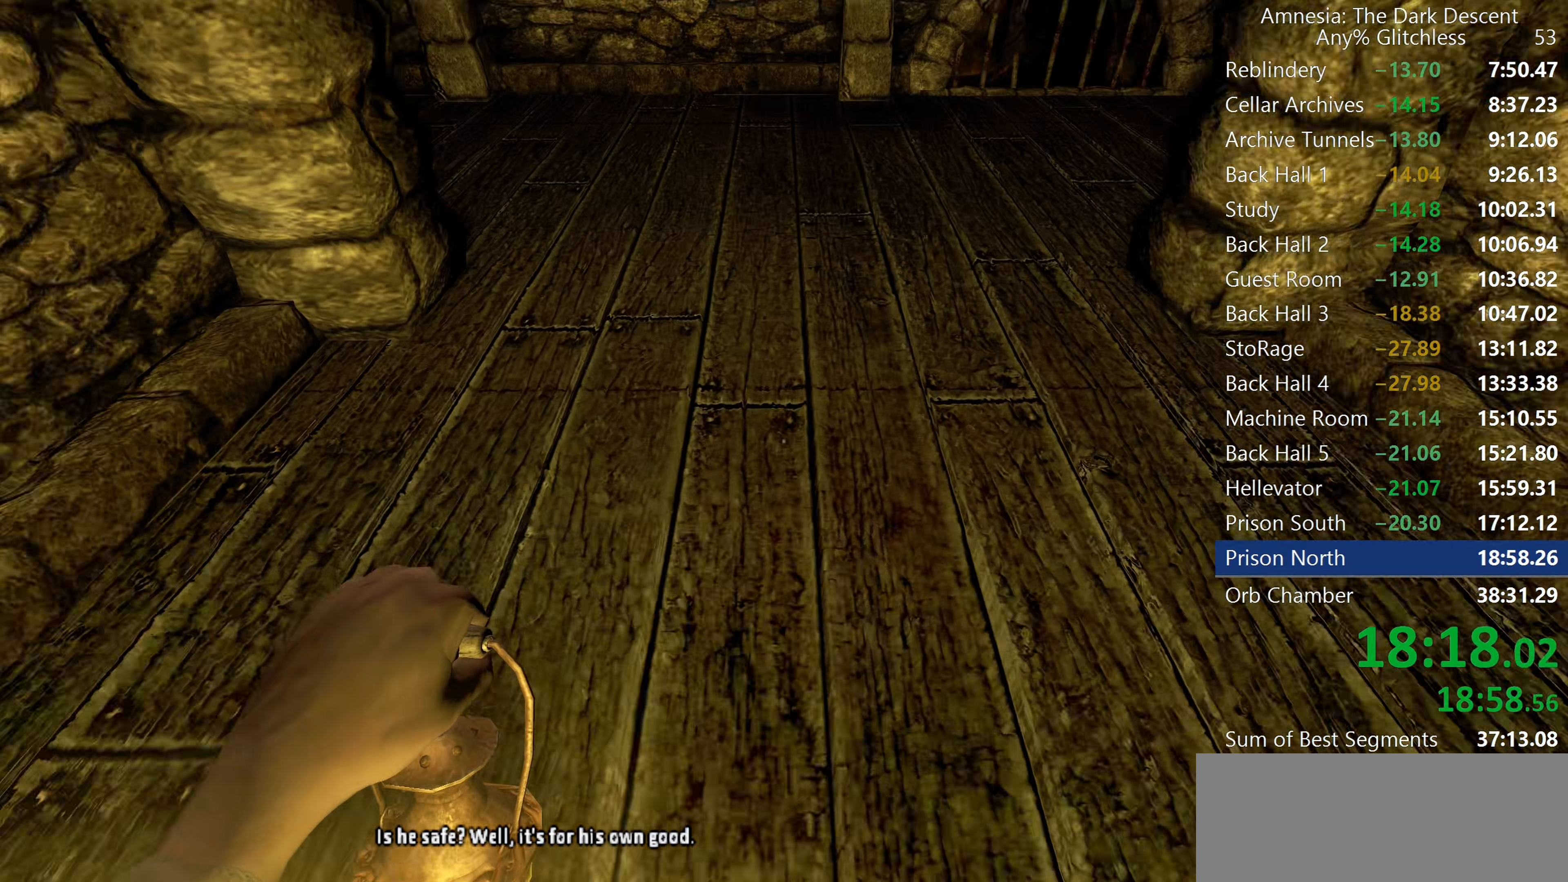
{"keys": ["shift", "w"], "mouse": [], "events": []}